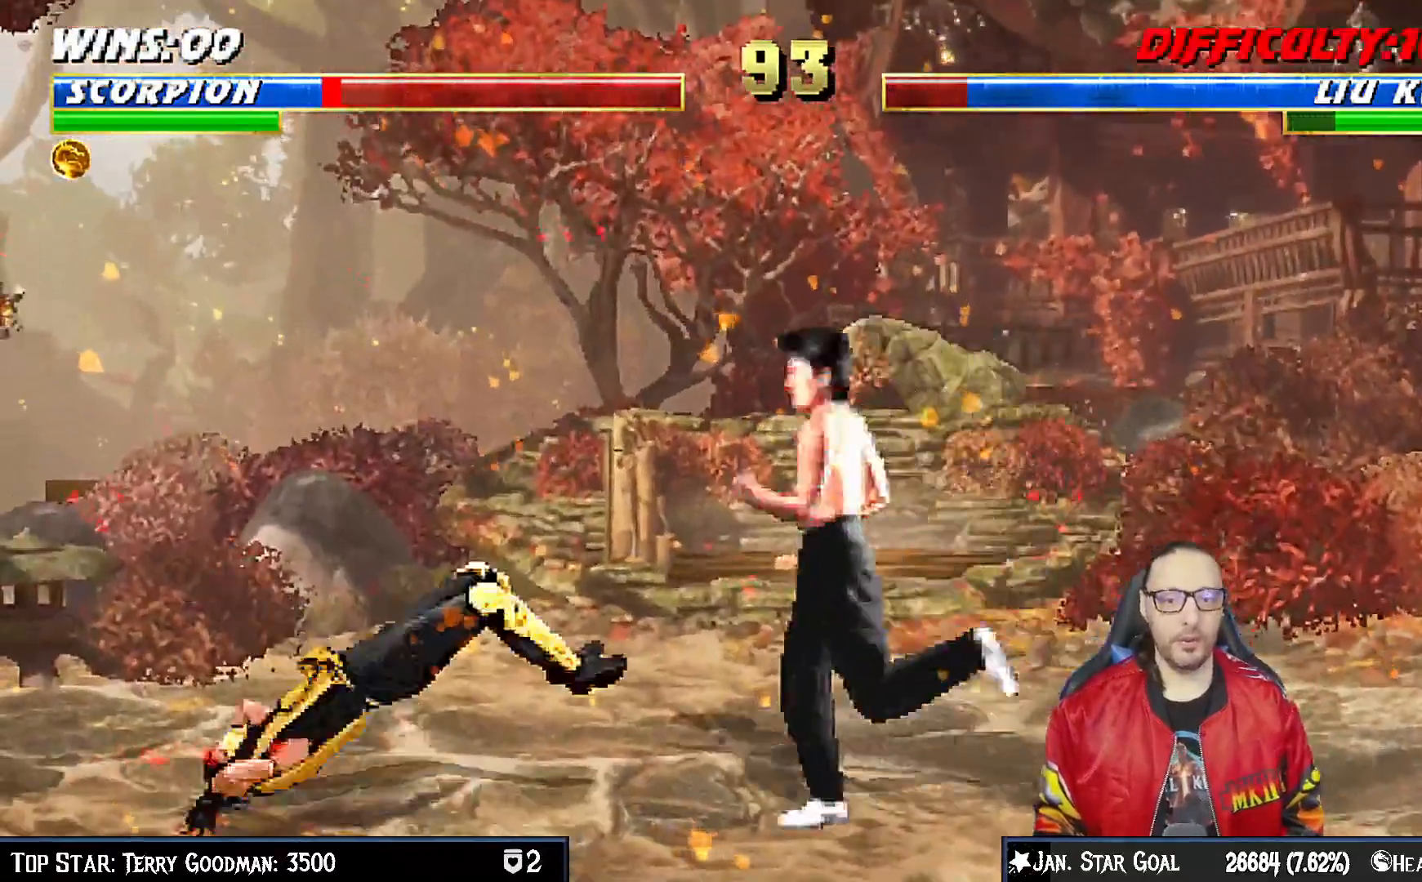
Gameplay with a controller (PlayStation layout); each line is a JSON object with the inputs held at the frame after it (dt_ms = milliseconds from this image to that frame). "events" lists button and stick changes between this image and that frame as [ms after this image, input, new state], when the widget could be followed in between. Not read: L1.
{"dt_ms": 500, "buttons": ["R1", "DPAD_DOWN", "DPAD_LEFT"], "left_stick": "center", "right_stick": "center", "events": []}
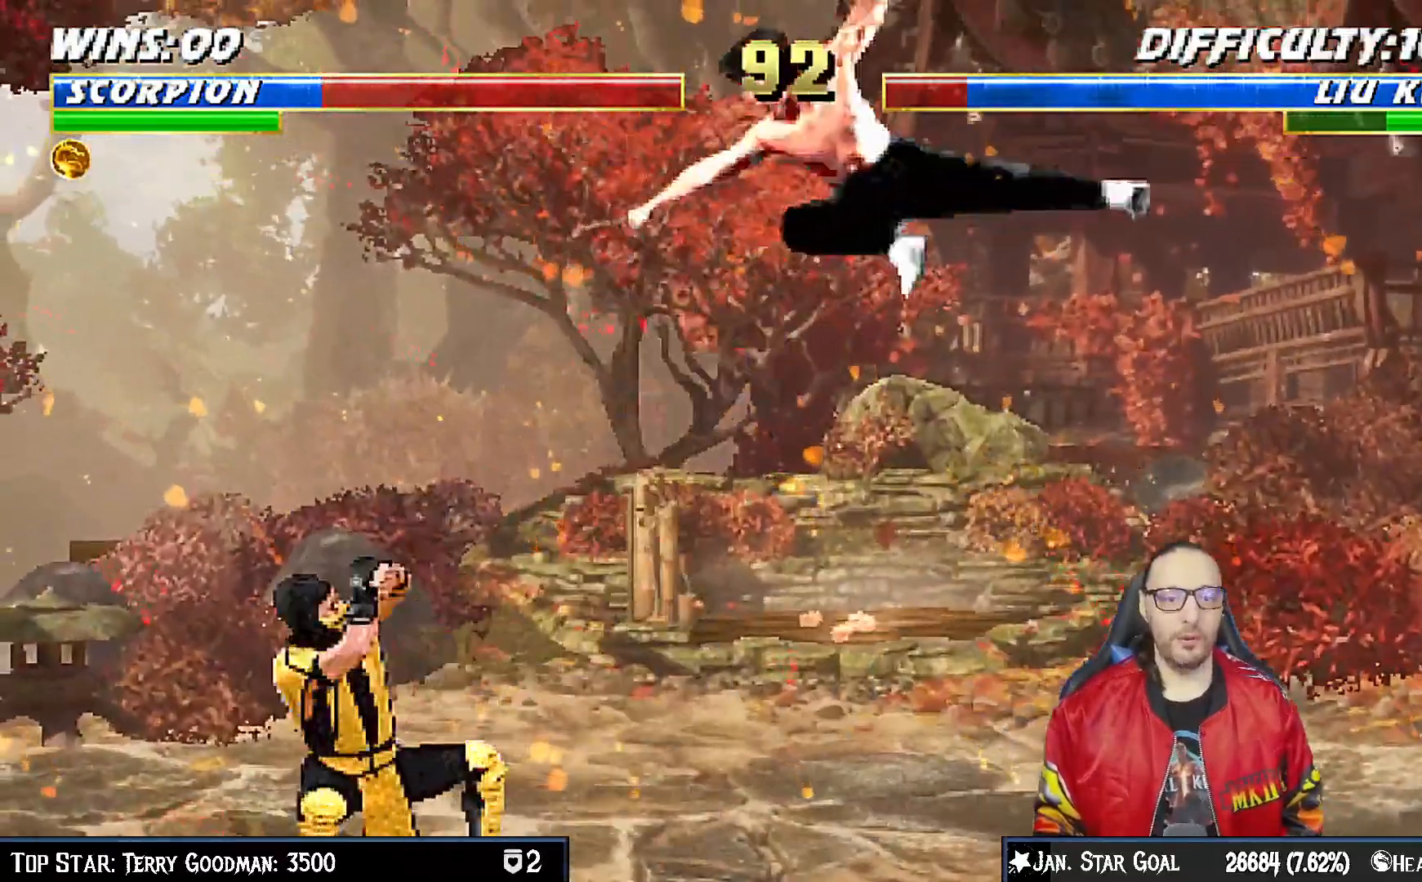
{"dt_ms": 500, "buttons": ["DPAD_UP", "DPAD_RIGHT"], "left_stick": "center", "right_stick": "center", "events": [[67, "DPAD_LEFT", "up"], [83, "DPAD_DOWN", "up"], [133, "R1", "up"], [383, "DPAD_RIGHT", "down"], [400, "DPAD_UP", "down"]]}
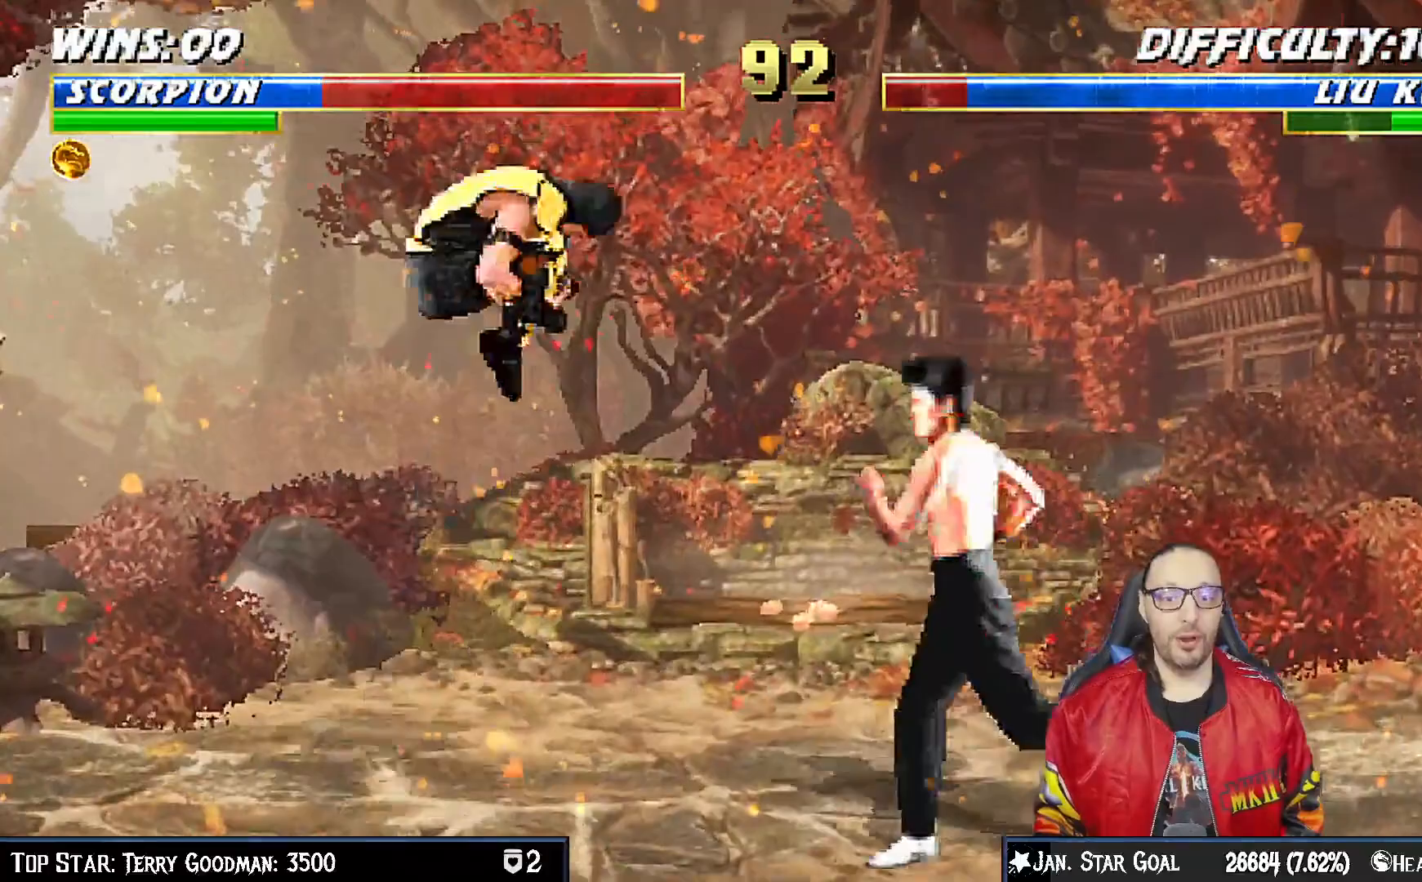
{"dt_ms": 500, "buttons": ["SQUARE", "DPAD_LEFT"], "left_stick": "center", "right_stick": "center", "events": [[217, "DPAD_UP", "up"], [233, "DPAD_RIGHT", "up"], [317, "SQUARE", "down"], [333, "DPAD_LEFT", "down"], [417, "SQUARE", "up"], [500, "SQUARE", "down"]]}
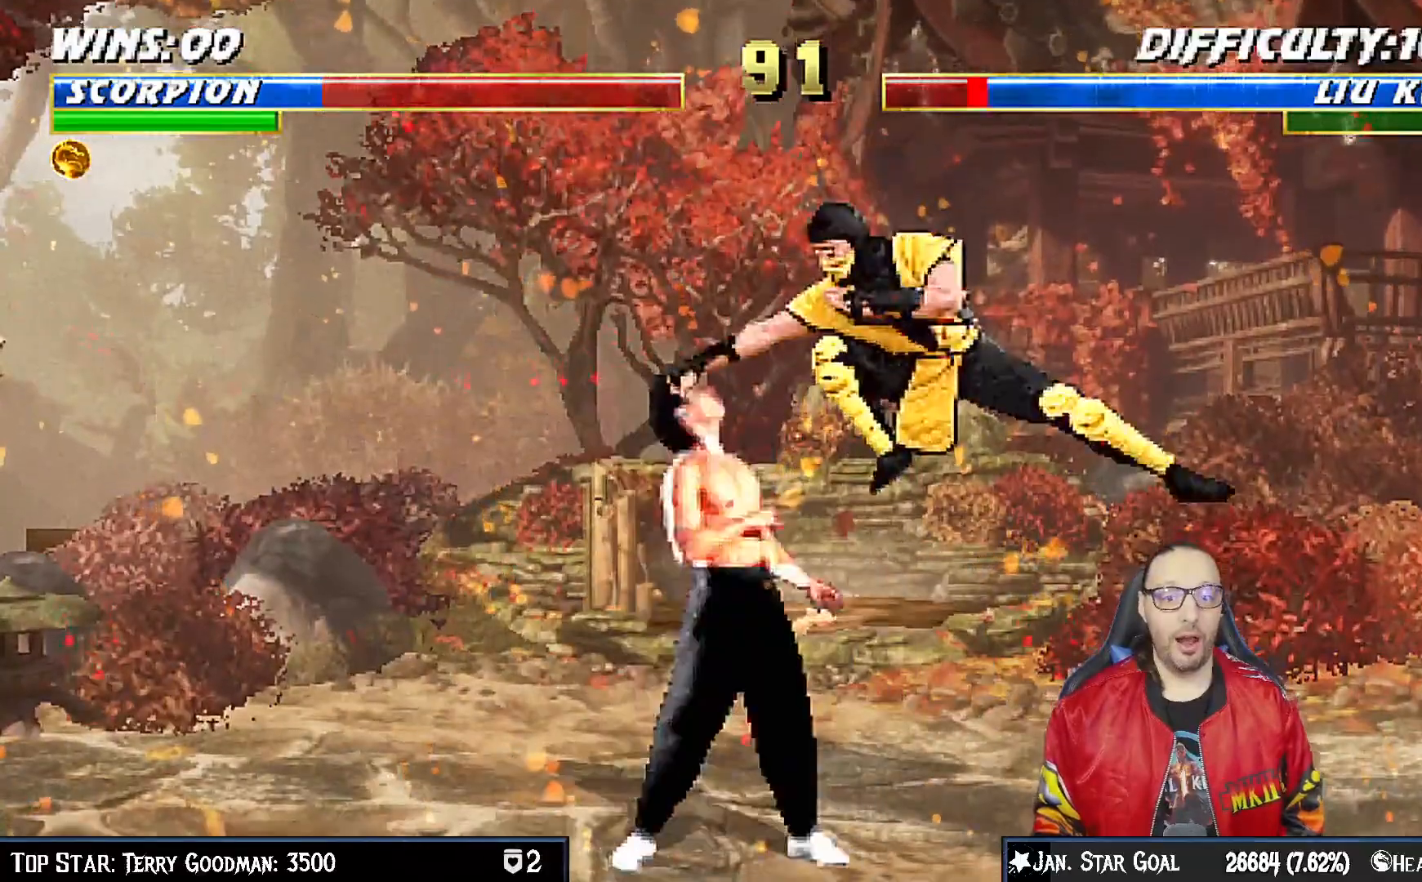
{"dt_ms": 500, "buttons": ["TRIANGLE", "DPAD_RIGHT"], "left_stick": "center", "right_stick": "center", "events": [[67, "DPAD_LEFT", "up"], [83, "SQUARE", "up"], [133, "DPAD_RIGHT", "down"], [300, "SQUARE", "down"], [400, "SQUARE", "up"], [433, "TRIANGLE", "down"]]}
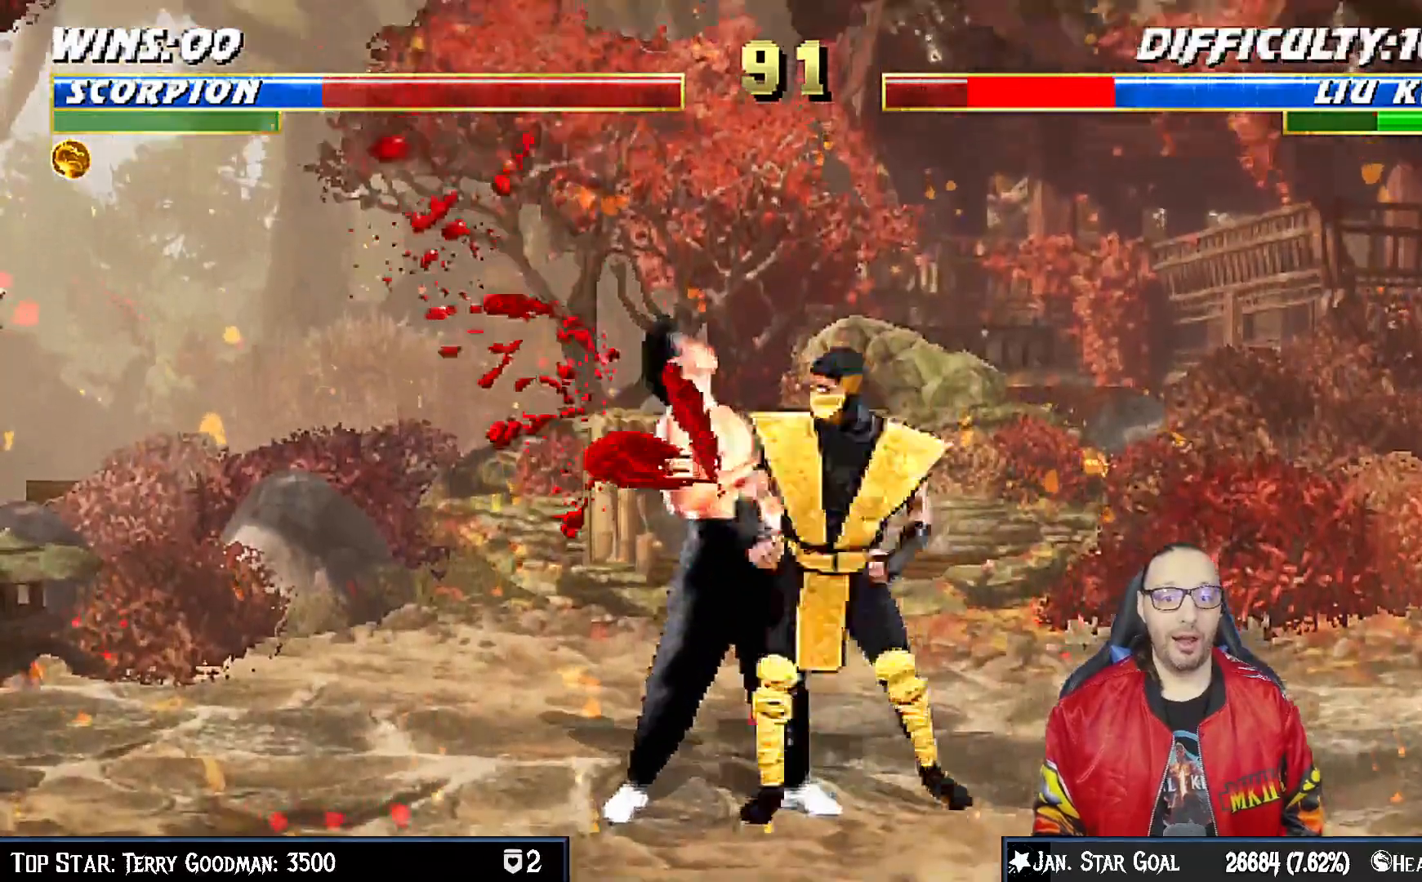
{"dt_ms": 500, "buttons": ["TRIANGLE", "DPAD_RIGHT"], "left_stick": "center", "right_stick": "center", "events": [[17, "TRIANGLE", "up"], [83, "TRIANGLE", "down"], [200, "TRIANGLE", "up"], [250, "TRIANGLE", "down"], [350, "TRIANGLE", "up"], [417, "TRIANGLE", "down"]]}
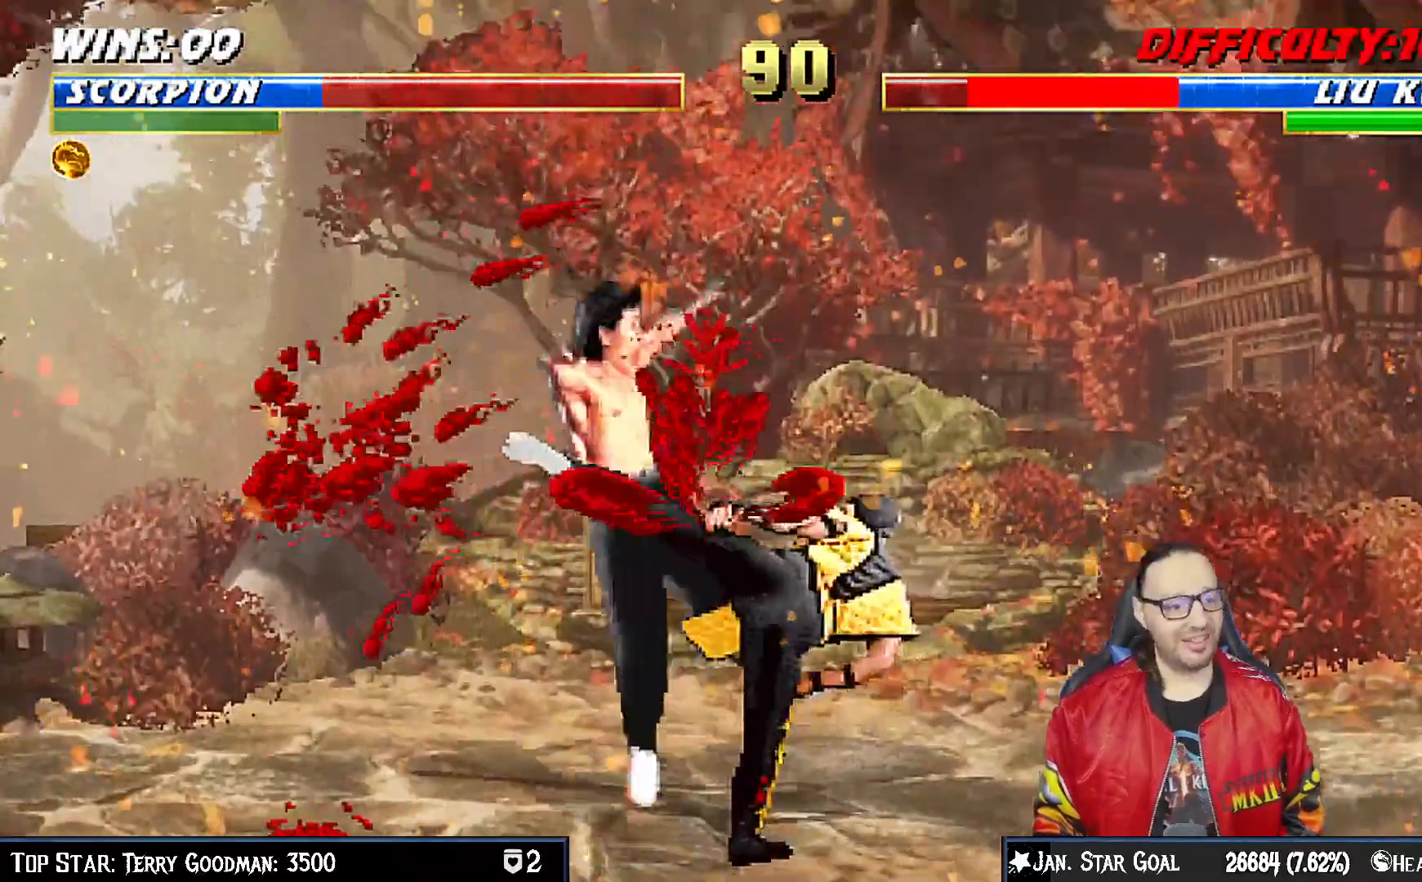
{"dt_ms": 500, "buttons": [], "left_stick": "center", "right_stick": "center", "events": [[67, "DPAD_RIGHT", "up"], [117, "TRIANGLE", "up"], [383, "DPAD_LEFT", "down"], [500, "DPAD_LEFT", "up"]]}
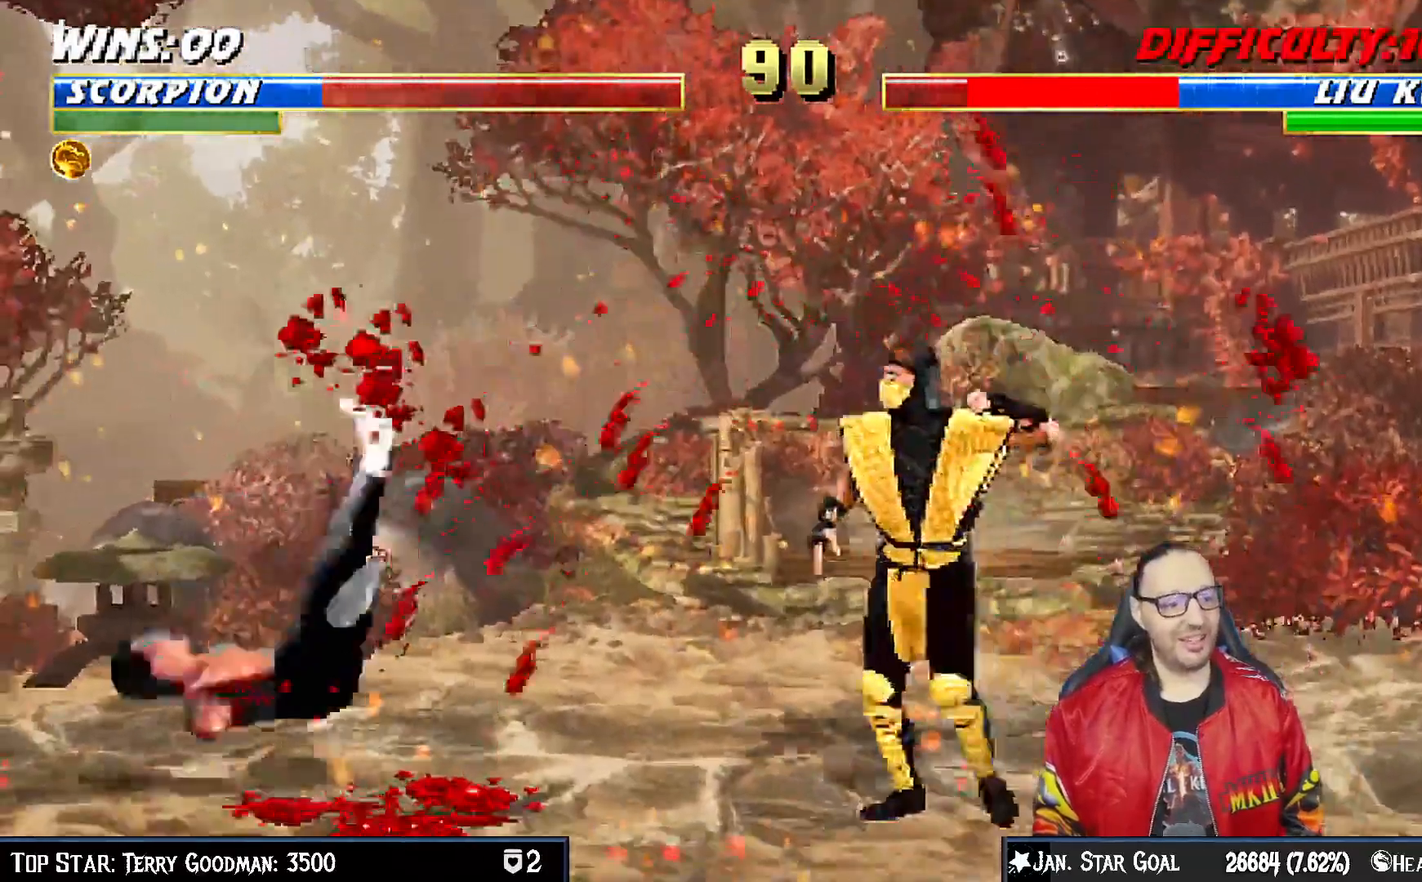
{"dt_ms": 500, "buttons": ["CROSS"], "left_stick": "center", "right_stick": "center"}
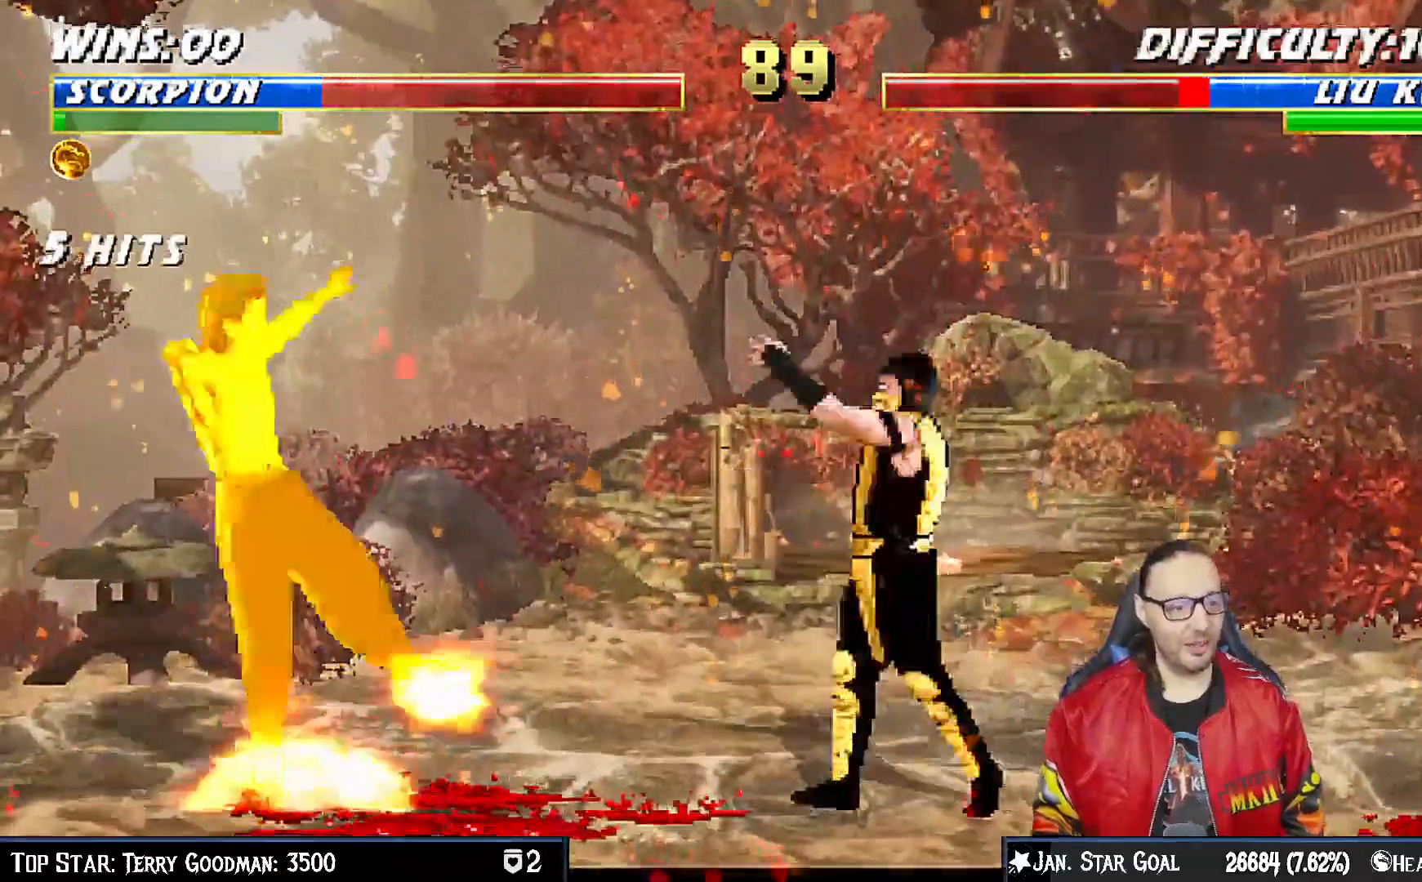
{"dt_ms": 1000, "buttons": ["DPAD_LEFT"], "left_stick": "center", "right_stick": "center"}
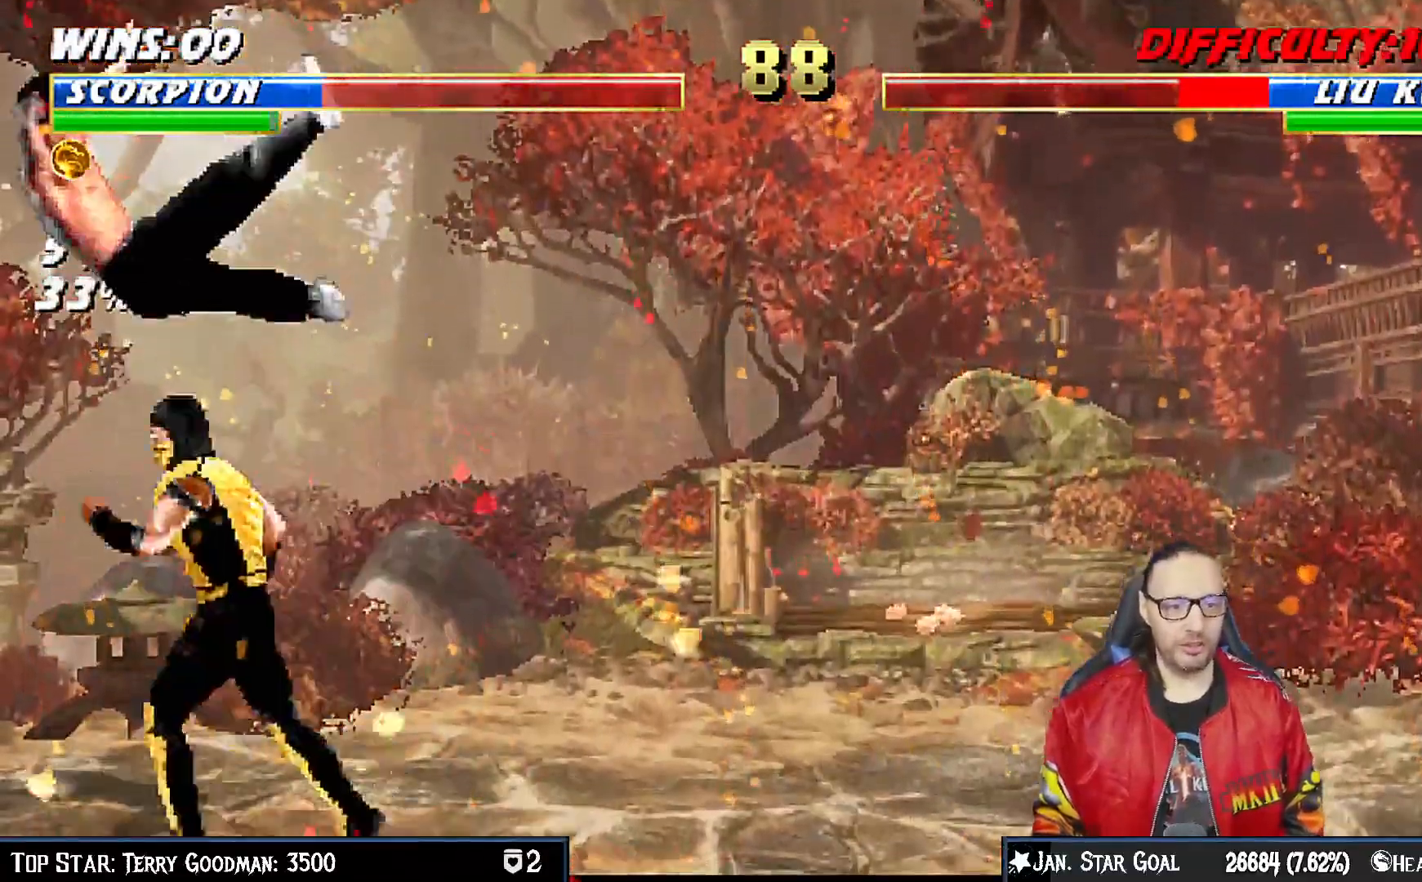
{"dt_ms": 500, "buttons": ["DPAD_RIGHT"], "left_stick": "center", "right_stick": "center", "events": [[33, "DPAD_LEFT", "up"], [117, "SQUARE", "down"], [183, "DPAD_RIGHT", "down"], [267, "SQUARE", "up"], [450, "DPAD_RIGHT", "up"], [500, "DPAD_RIGHT", "down"]]}
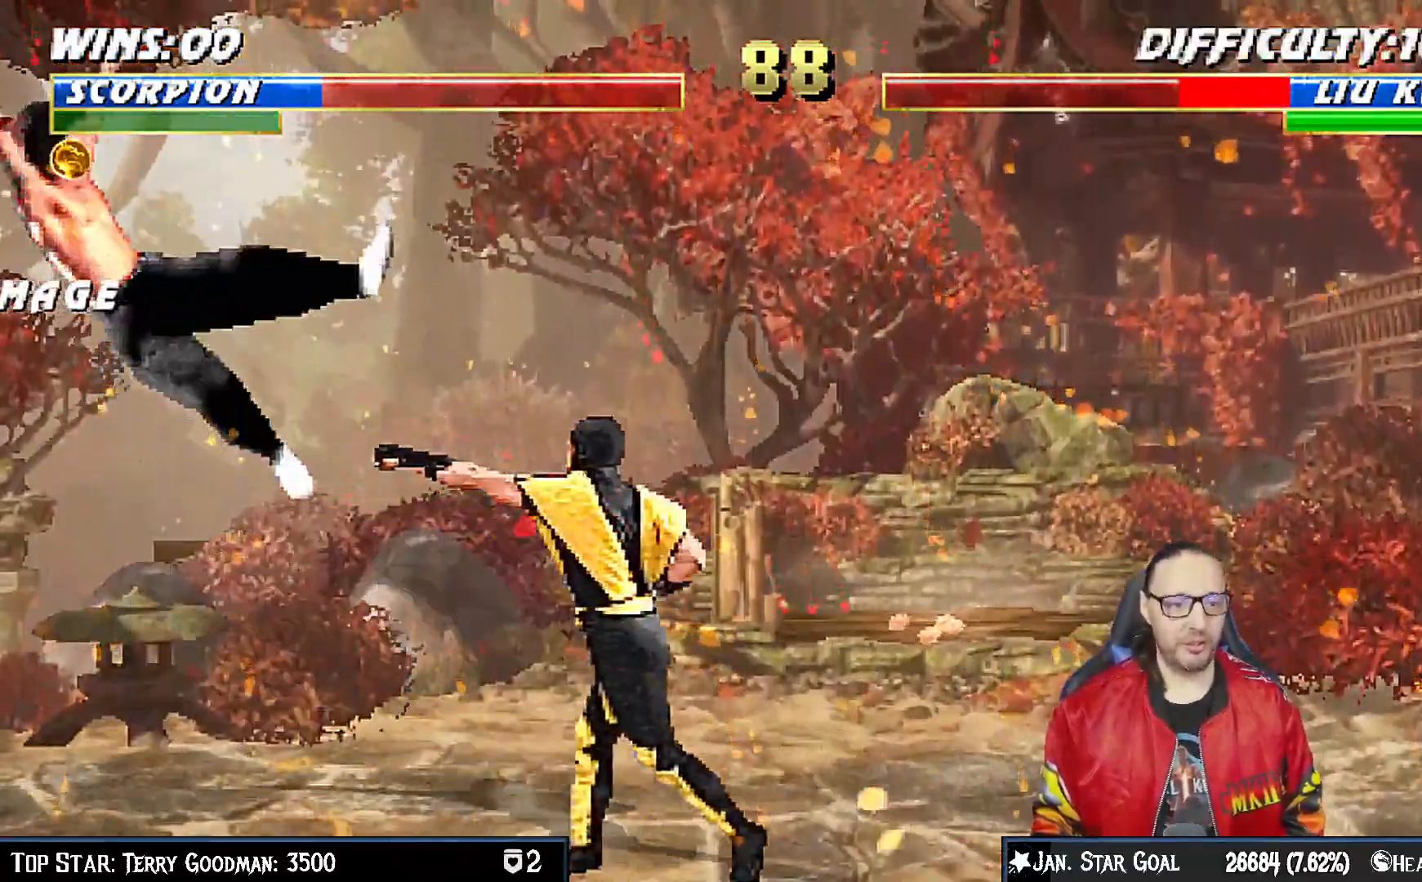
{"dt_ms": 500, "buttons": [], "left_stick": "center", "right_stick": "center", "events": [[50, "CROSS", "down"], [283, "DPAD_RIGHT", "up"], [433, "CROSS", "up"]]}
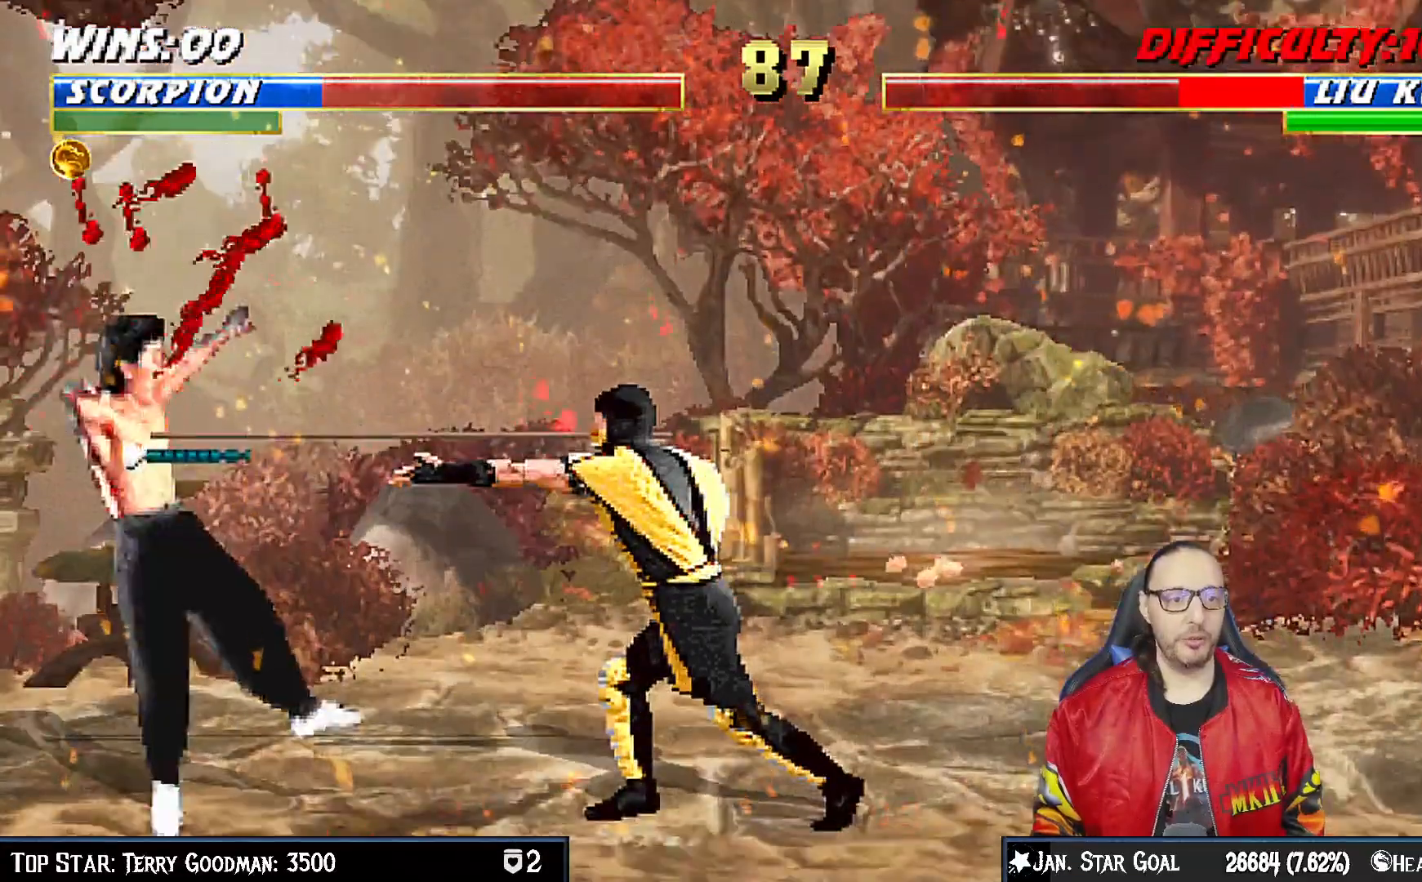
{"dt_ms": 500, "buttons": [], "left_stick": "center", "right_stick": "center", "events": []}
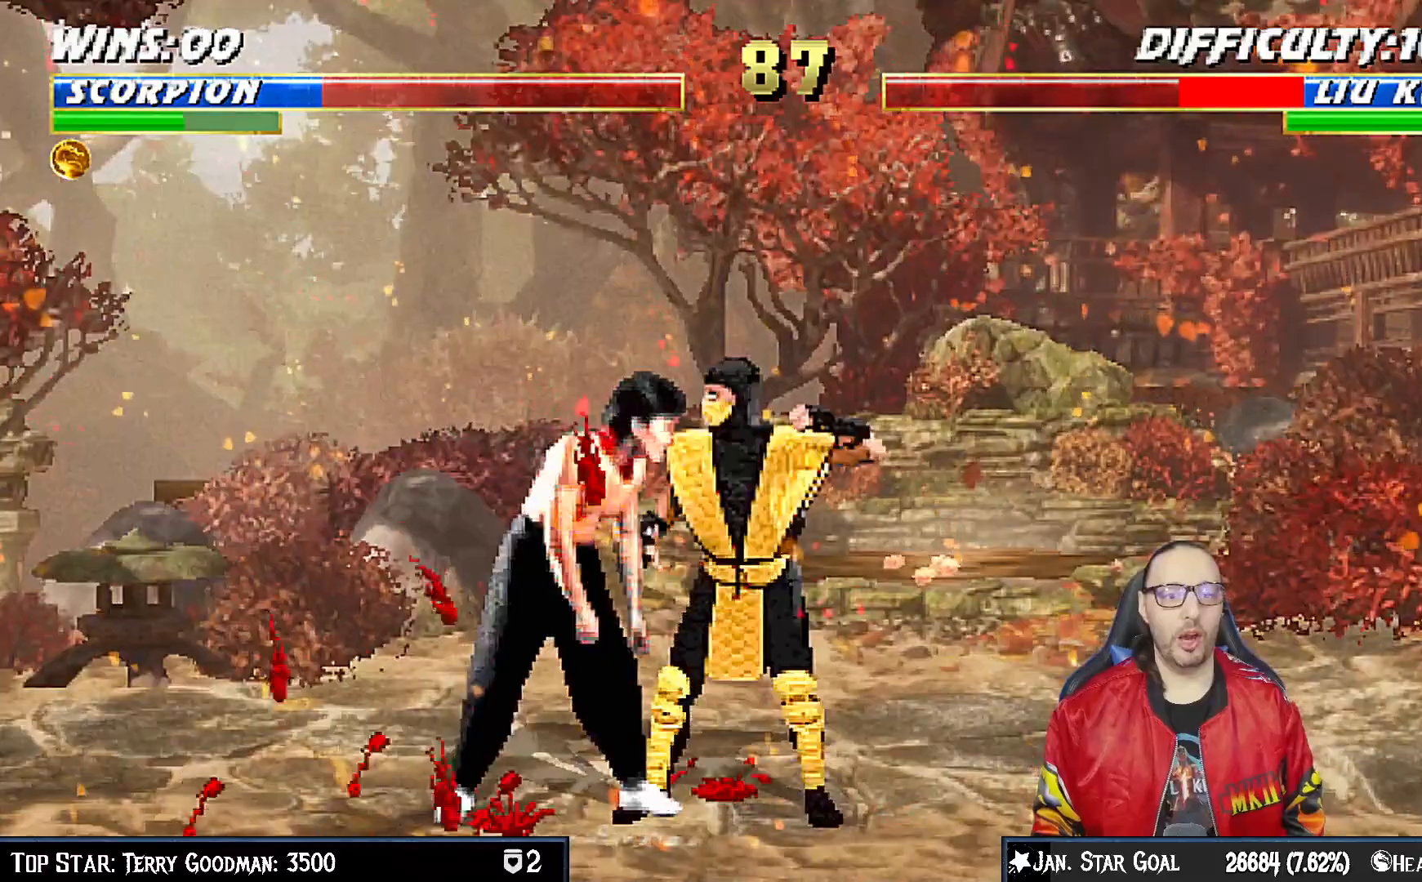
{"dt_ms": 500, "buttons": ["CIRCLE", "DPAD_RIGHT"], "left_stick": "center", "right_stick": "center", "events": [[83, "DPAD_LEFT", "down"], [167, "SQUARE", "down"], [233, "DPAD_LEFT", "up"], [233, "SQUARE", "up"], [317, "DPAD_RIGHT", "down"], [317, "SQUARE", "down"], [417, "SQUARE", "up"], [433, "CIRCLE", "down"]]}
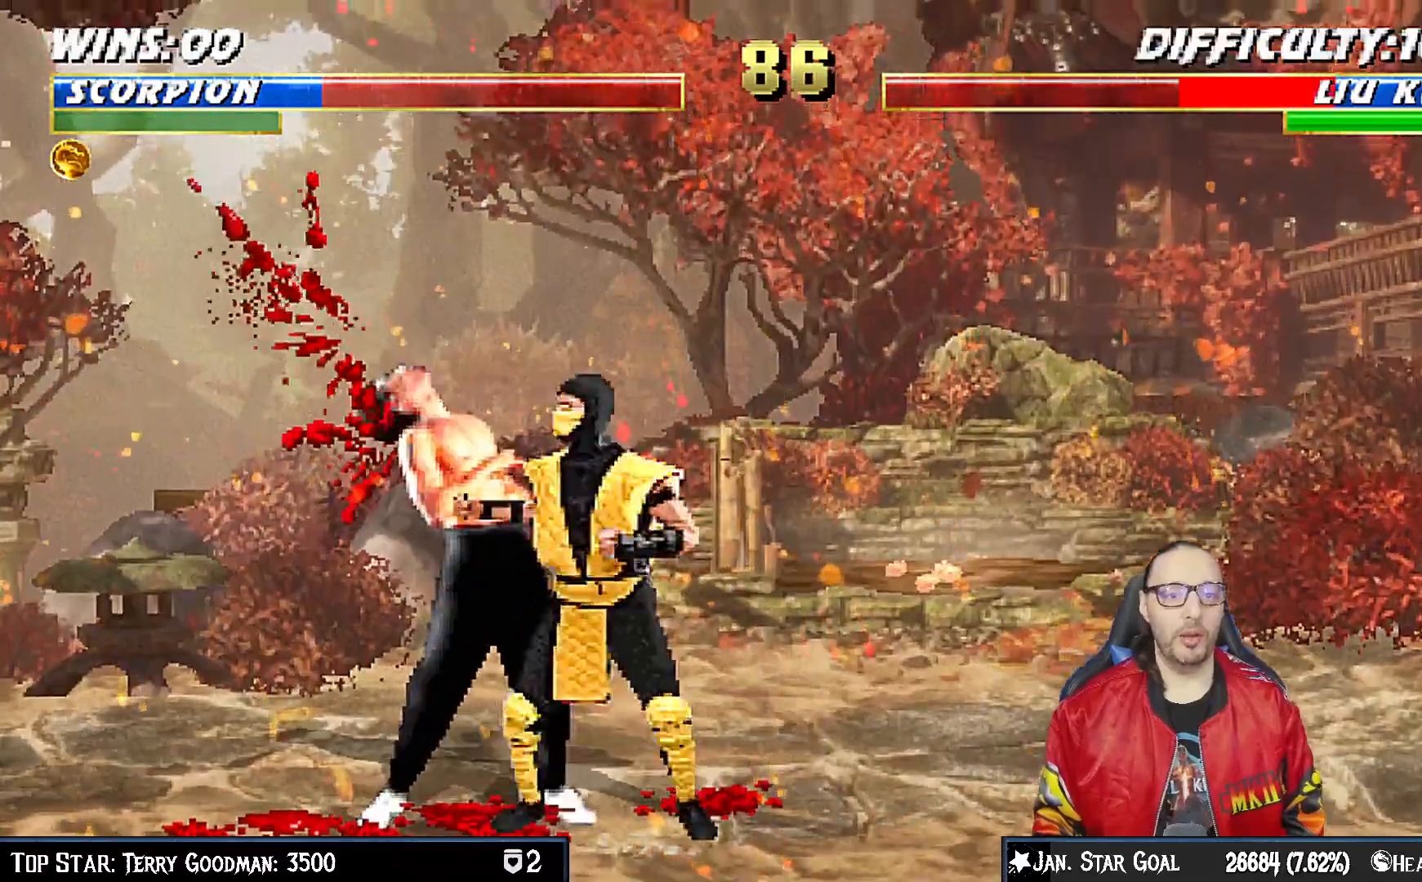
{"dt_ms": 500, "buttons": ["TRIANGLE", "DPAD_RIGHT"], "left_stick": "center", "right_stick": "center", "events": [[133, "CIRCLE", "up"], [150, "TRIANGLE", "down"], [250, "TRIANGLE", "up"], [317, "TRIANGLE", "down"], [383, "TRIANGLE", "up"], [450, "TRIANGLE", "down"]]}
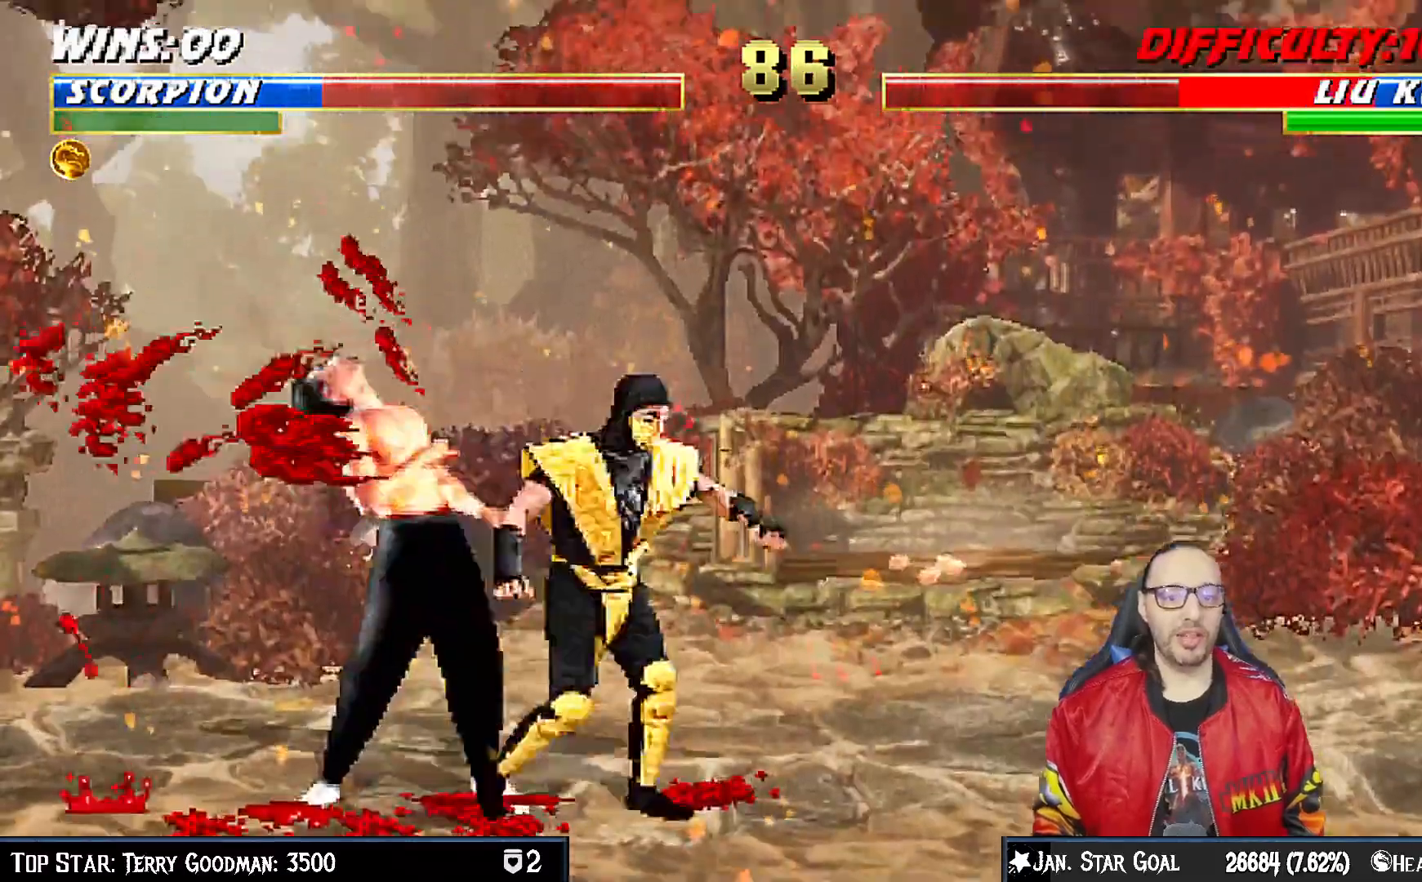
{"dt_ms": 1000, "buttons": [], "left_stick": "center", "right_stick": "center"}
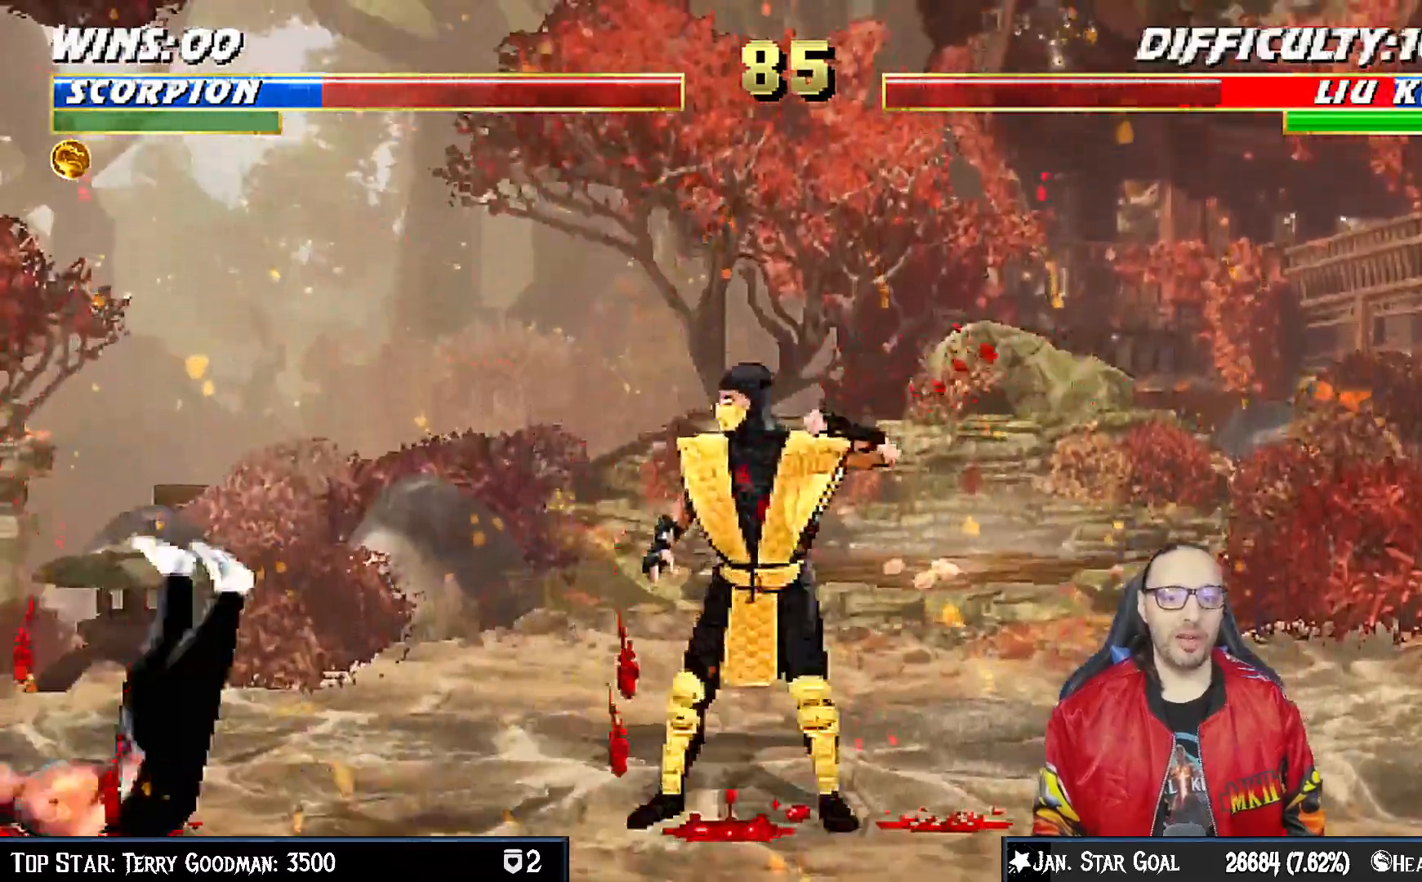
{"dt_ms": 500, "buttons": ["CROSS"], "left_stick": "center", "right_stick": "center", "events": [[83, "DPAD_DOWN", "down"], [117, "DPAD_RIGHT", "down"], [167, "DPAD_DOWN", "up"], [183, "CROSS", "down"], [250, "DPAD_RIGHT", "up"]]}
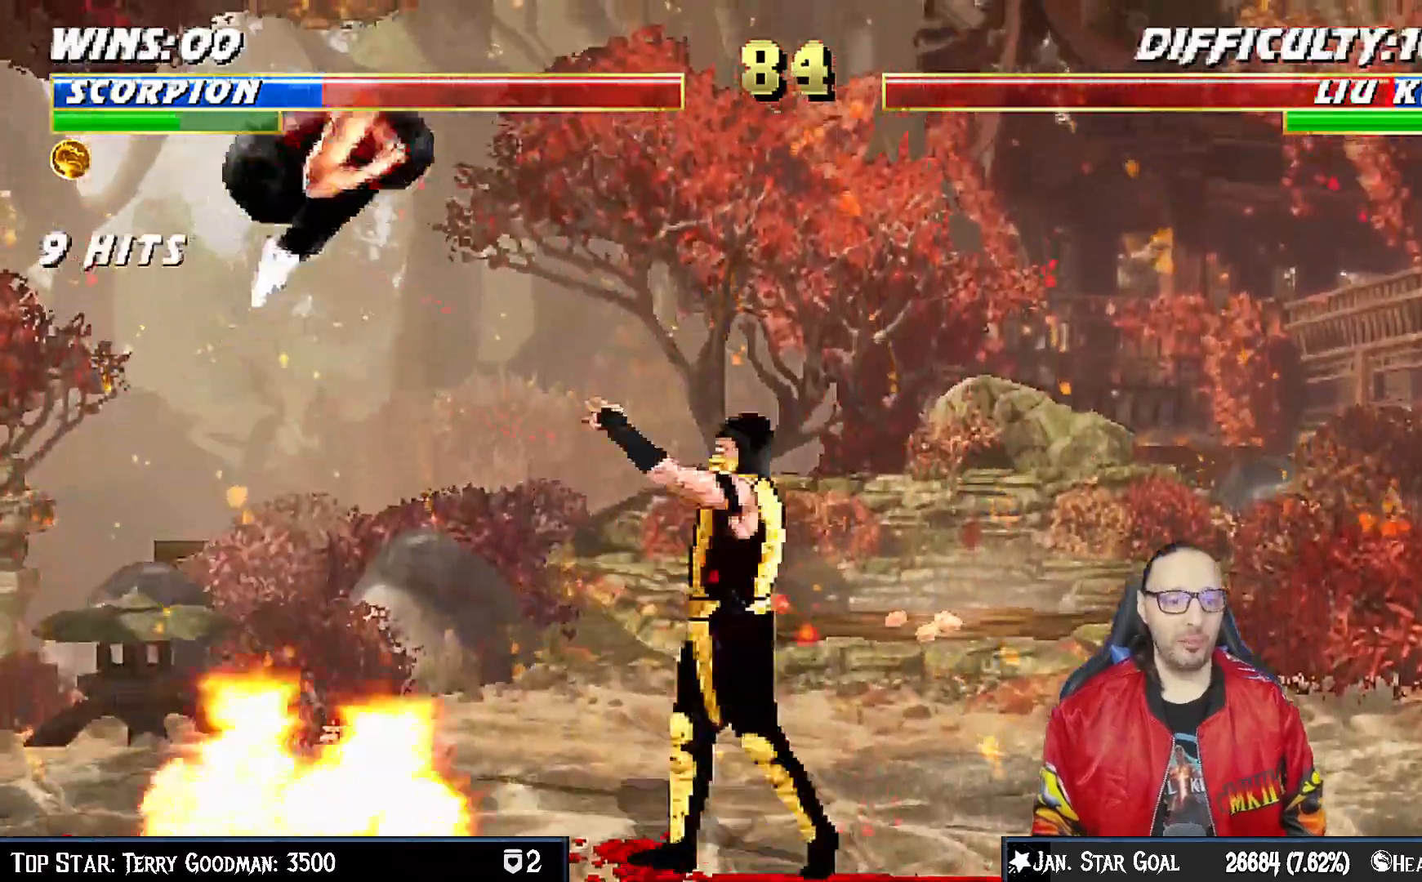
{"dt_ms": 500, "buttons": ["R1", "DPAD_DOWN", "DPAD_RIGHT"], "left_stick": "center", "right_stick": "center"}
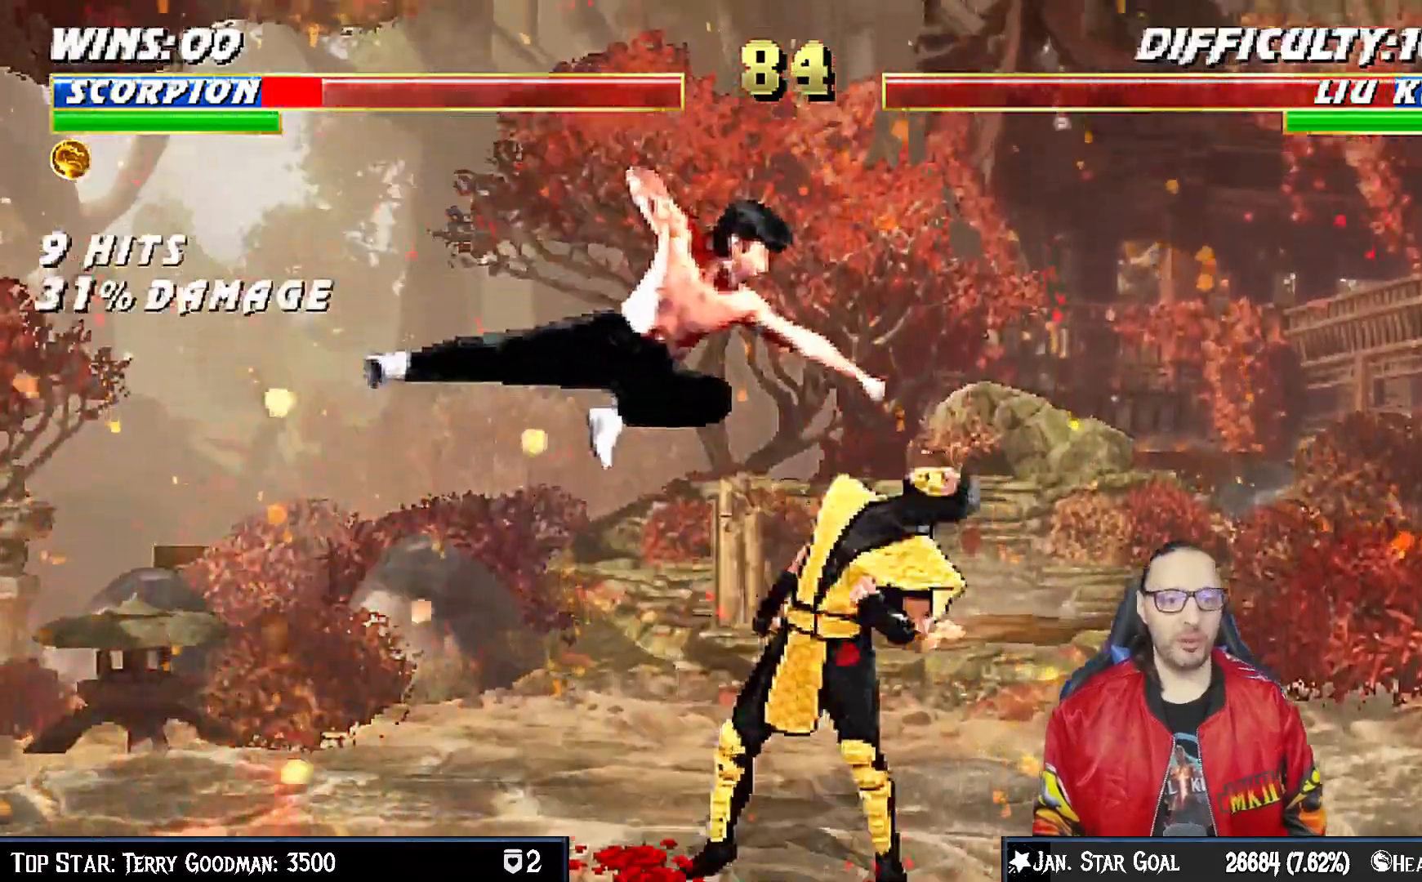
{"dt_ms": 500, "buttons": ["R1", "DPAD_DOWN", "DPAD_RIGHT"], "left_stick": "center", "right_stick": "center", "events": []}
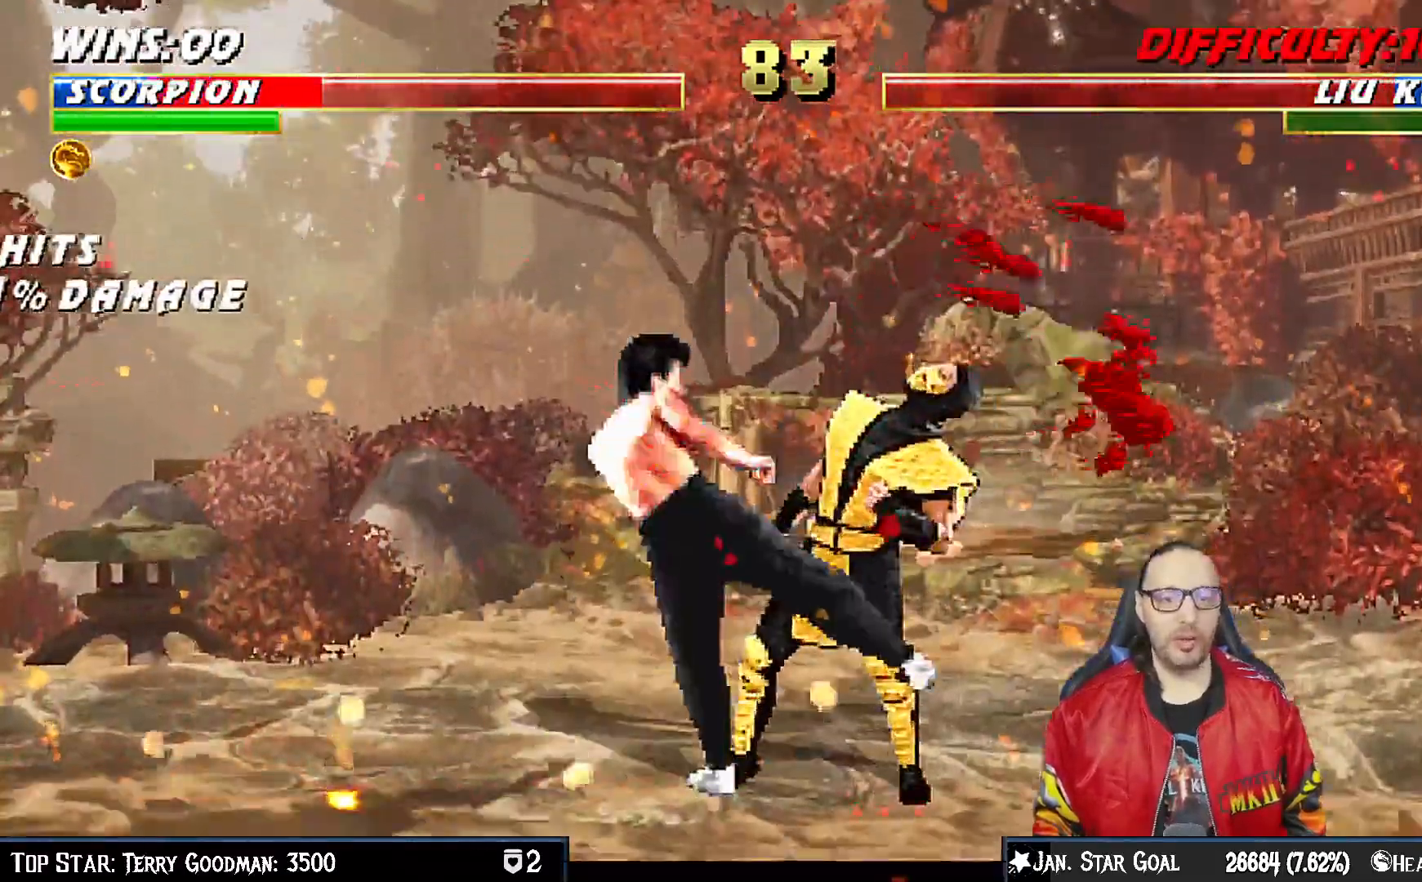
{"dt_ms": 1000, "buttons": ["R1"], "left_stick": "center", "right_stick": "center"}
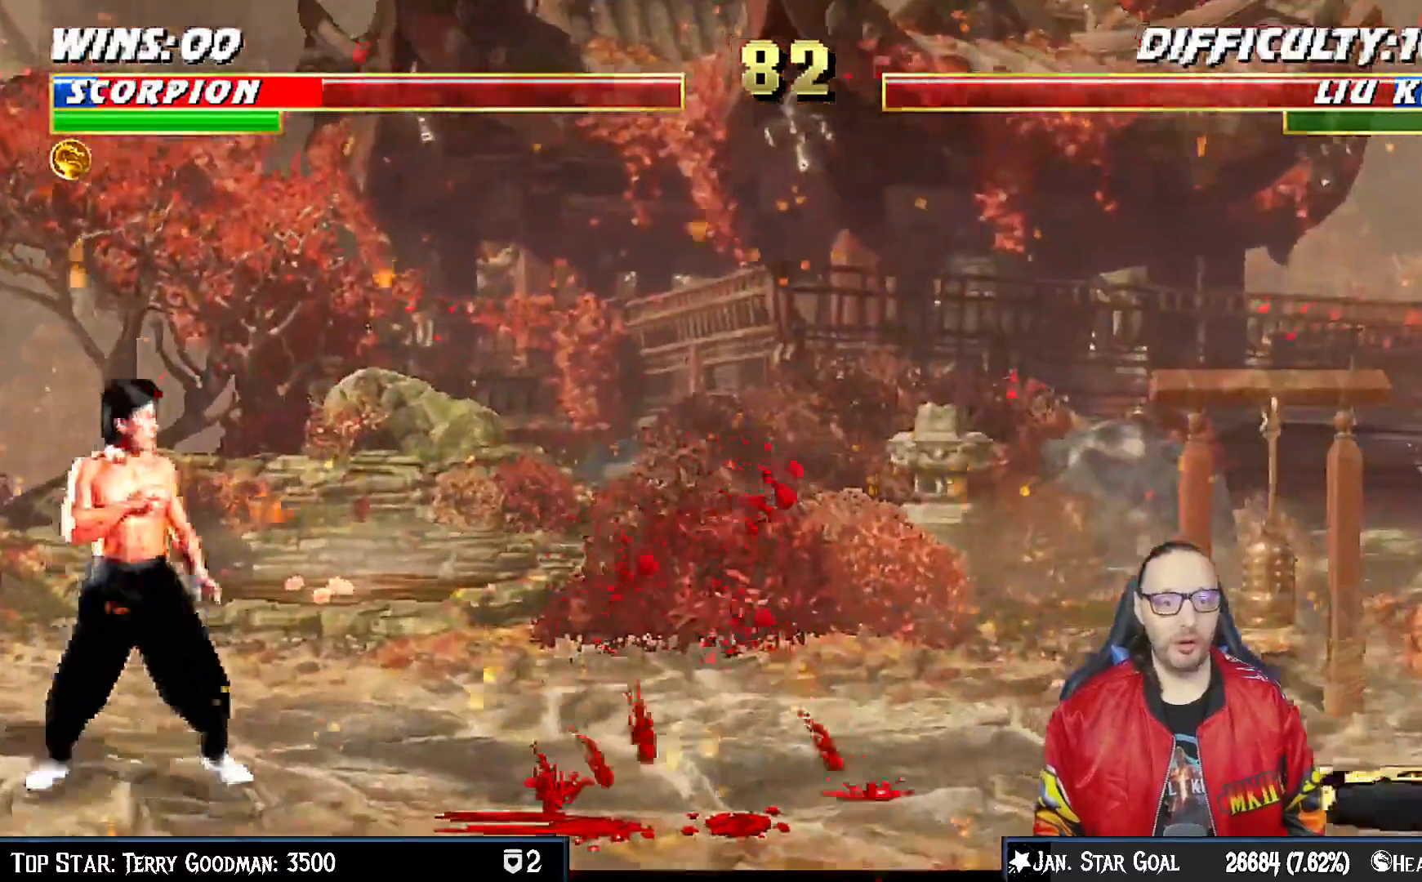
{"dt_ms": 500, "buttons": [], "left_stick": "center", "right_stick": "center", "events": [[67, "R1", "up"]]}
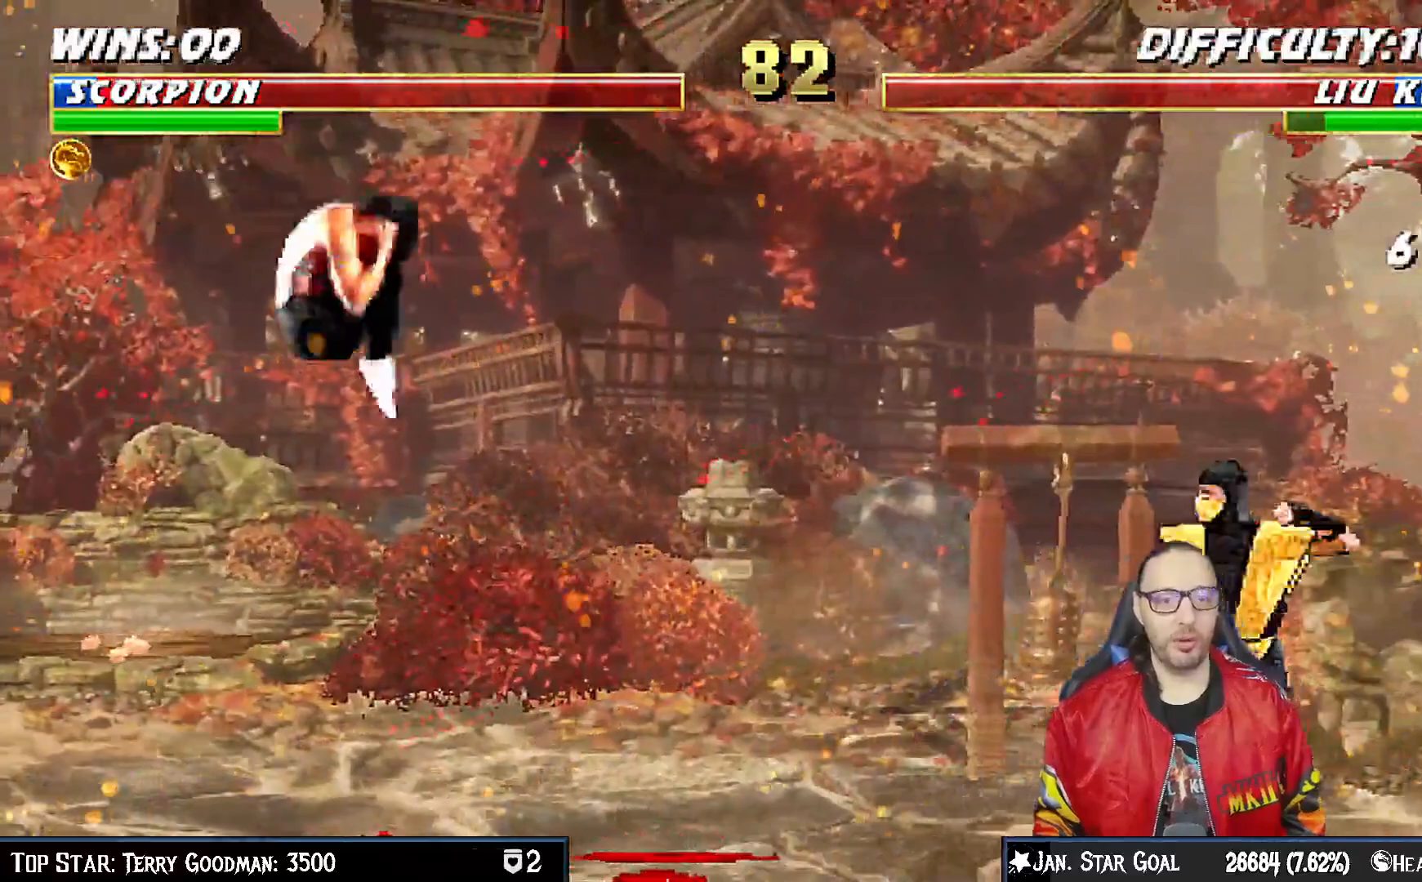
{"dt_ms": 500, "buttons": ["TRIANGLE", "DPAD_UP", "DPAD_LEFT"], "left_stick": "center", "right_stick": "center", "events": [[233, "DPAD_LEFT", "down"], [250, "DPAD_UP", "down"], [483, "TRIANGLE", "down"]]}
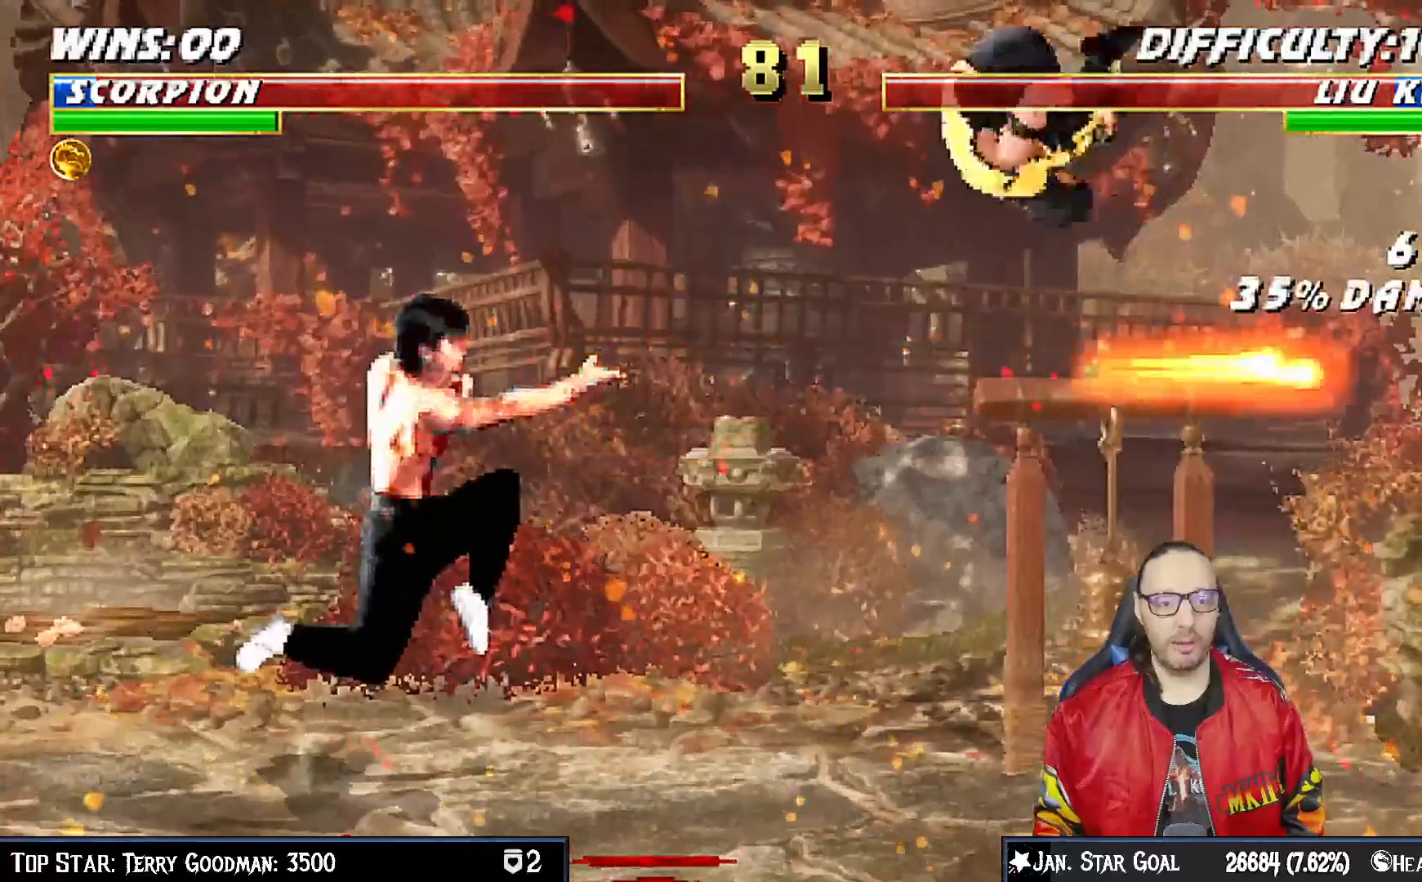
{"dt_ms": 500, "buttons": ["DPAD_UP", "DPAD_LEFT"], "left_stick": "center", "right_stick": "center", "events": [[17, "DPAD_LEFT", "up"], [17, "DPAD_UP", "up"], [117, "TRIANGLE", "up"], [183, "TRIANGLE", "down"], [383, "TRIANGLE", "up"], [433, "DPAD_LEFT", "down"], [450, "DPAD_UP", "down"]]}
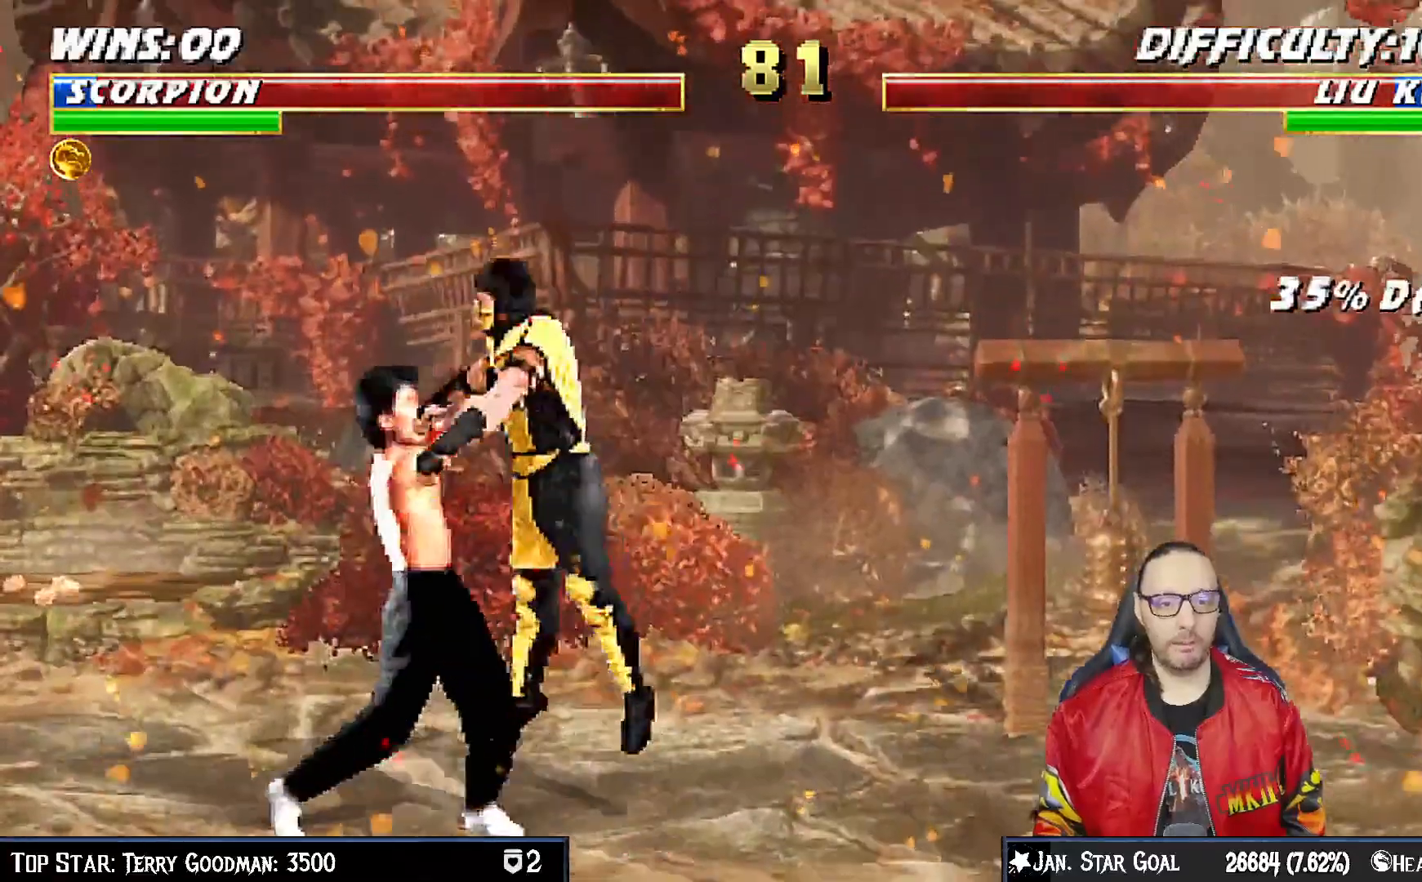
{"dt_ms": 500, "buttons": [], "left_stick": "center", "right_stick": "center", "events": [[167, "DPAD_LEFT", "up"], [217, "DPAD_RIGHT", "down"], [217, "DPAD_UP", "up"], [367, "SQUARE", "down"], [467, "DPAD_RIGHT", "up"], [483, "SQUARE", "up"]]}
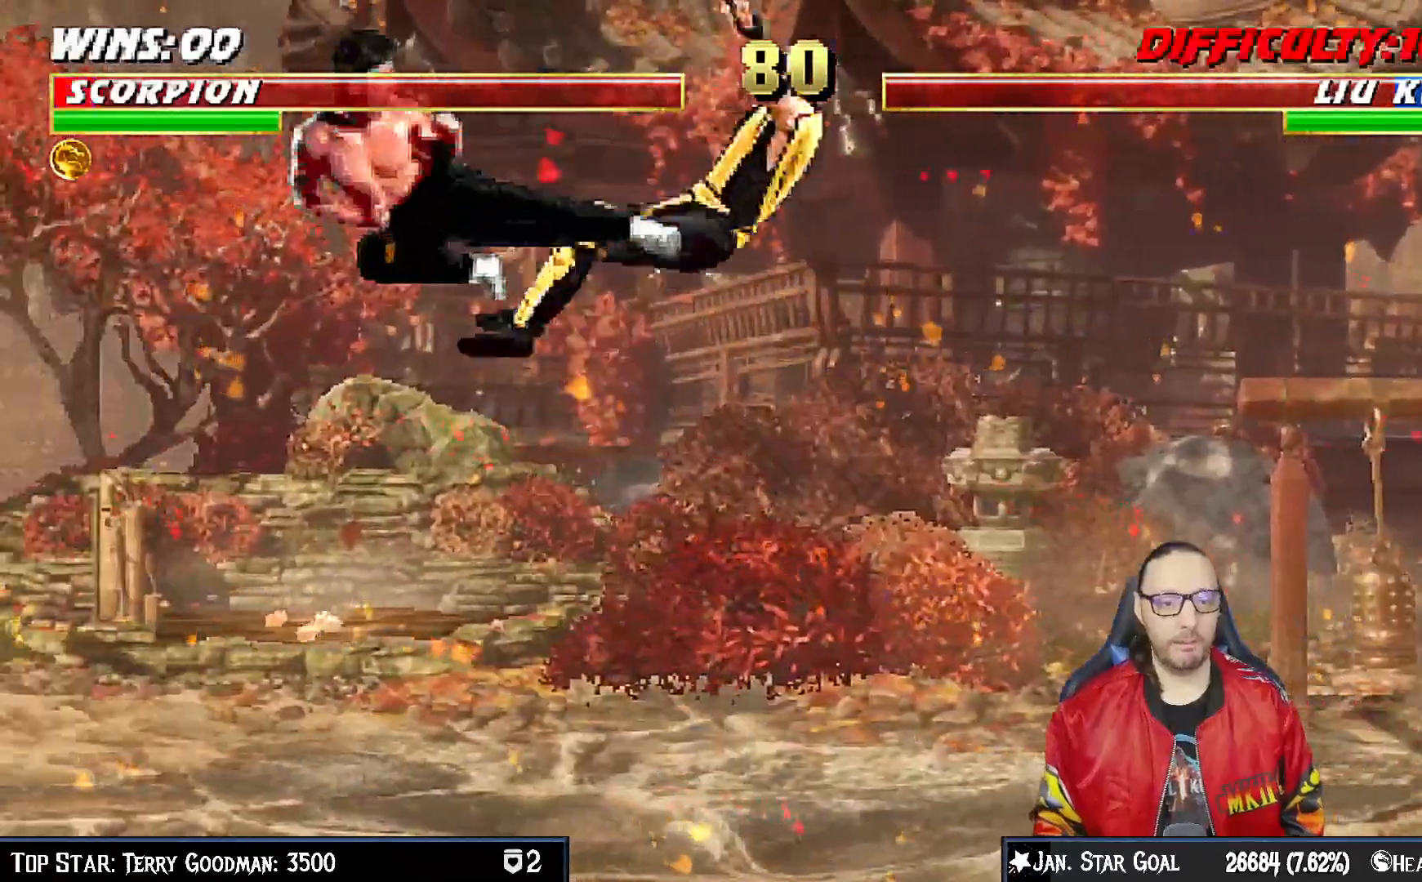
{"dt_ms": 500, "buttons": ["R1", "DPAD_DOWN", "DPAD_RIGHT"], "left_stick": "center", "right_stick": "center", "events": [[67, "DPAD_DOWN", "down"], [67, "DPAD_RIGHT", "down"], [83, "R1", "down"]]}
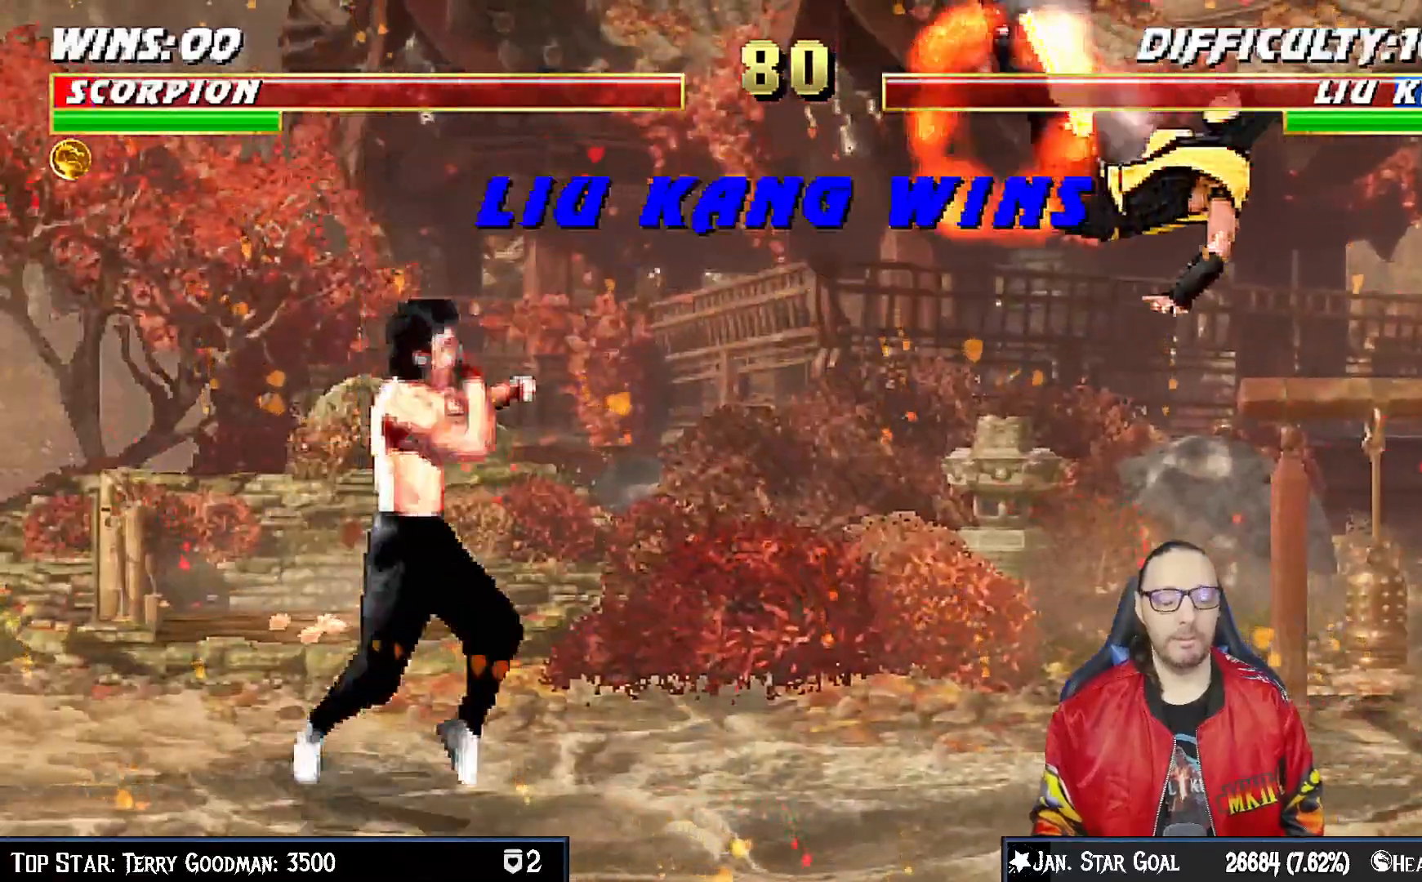
{"dt_ms": 500, "buttons": ["CROSS"], "left_stick": "center", "right_stick": "center", "events": [[33, "DPAD_DOWN", "up"], [33, "DPAD_RIGHT", "up"], [50, "R1", "up"], [367, "CROSS", "down"]]}
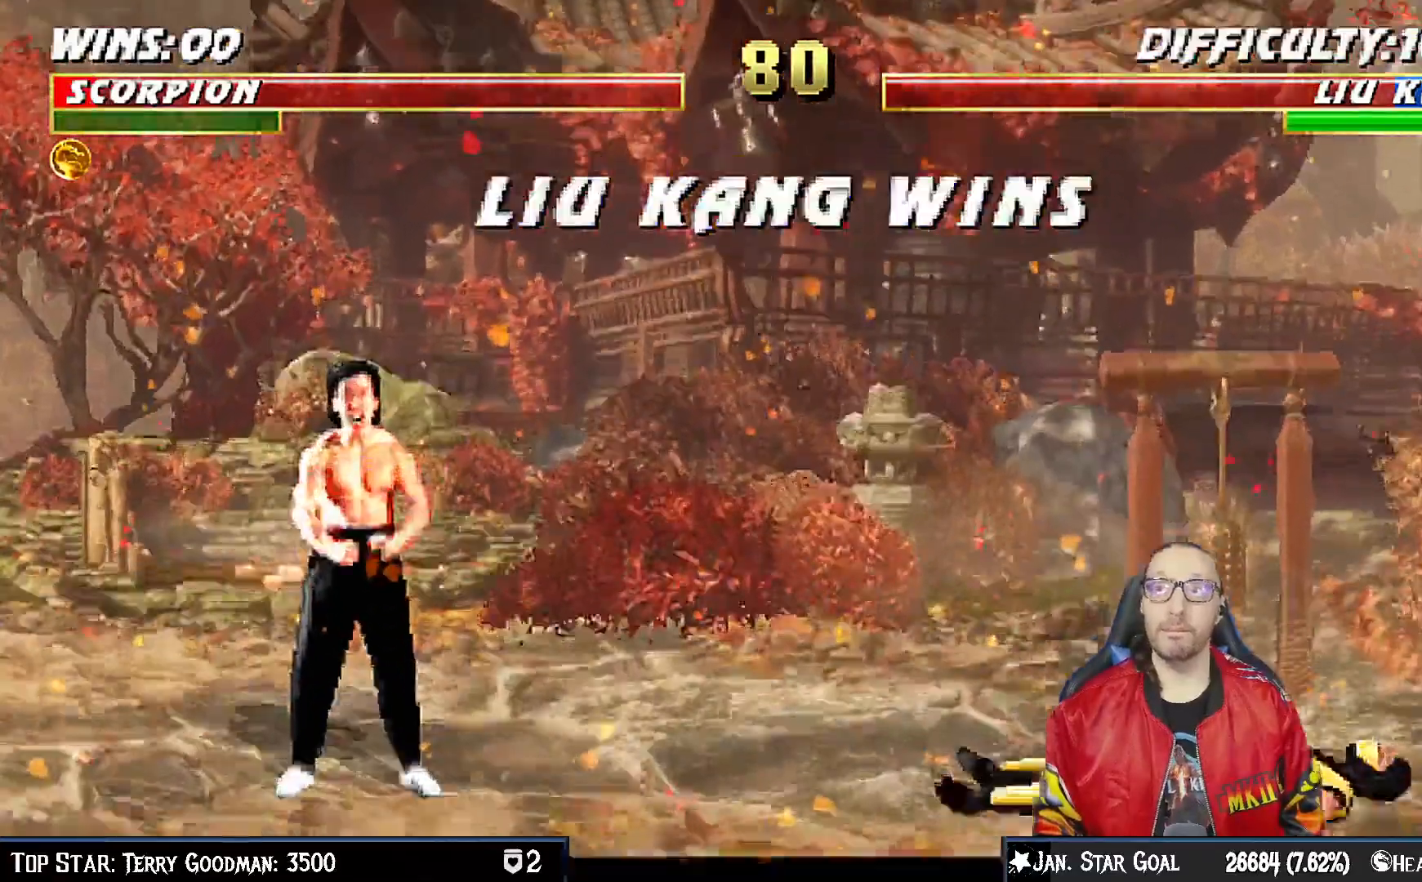
{"dt_ms": 500, "buttons": [], "left_stick": "center", "right_stick": "center", "events": [[83, "CROSS", "up"], [117, "CROSS", "down"], [233, "CROSS", "up"], [383, "CROSS", "down"], [467, "CROSS", "up"]]}
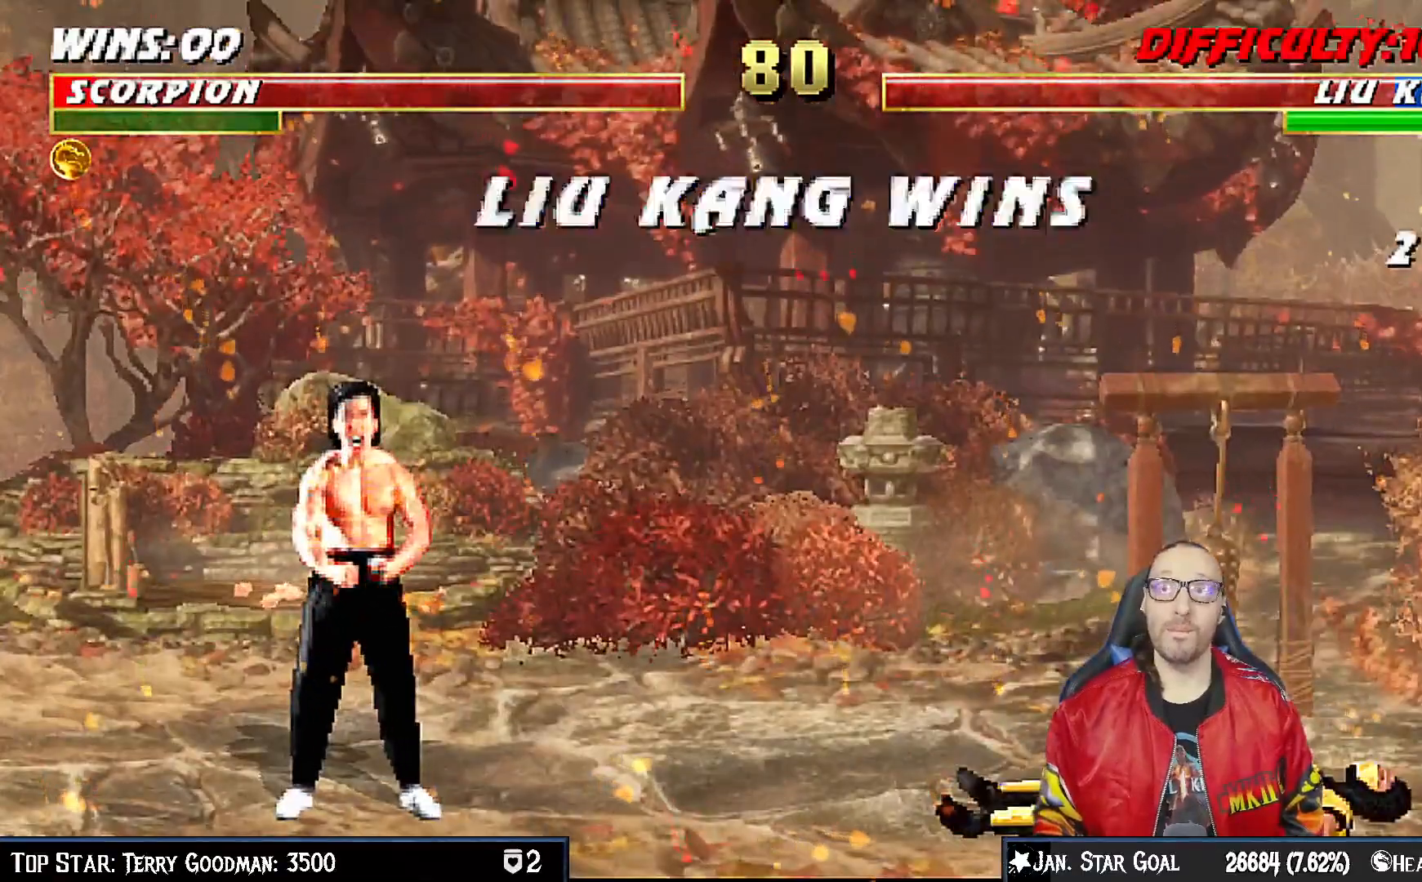
{"dt_ms": 500, "buttons": [], "left_stick": "center", "right_stick": "center", "events": [[117, "CROSS", "down"], [217, "CROSS", "up"], [383, "CROSS", "down"], [483, "CROSS", "up"]]}
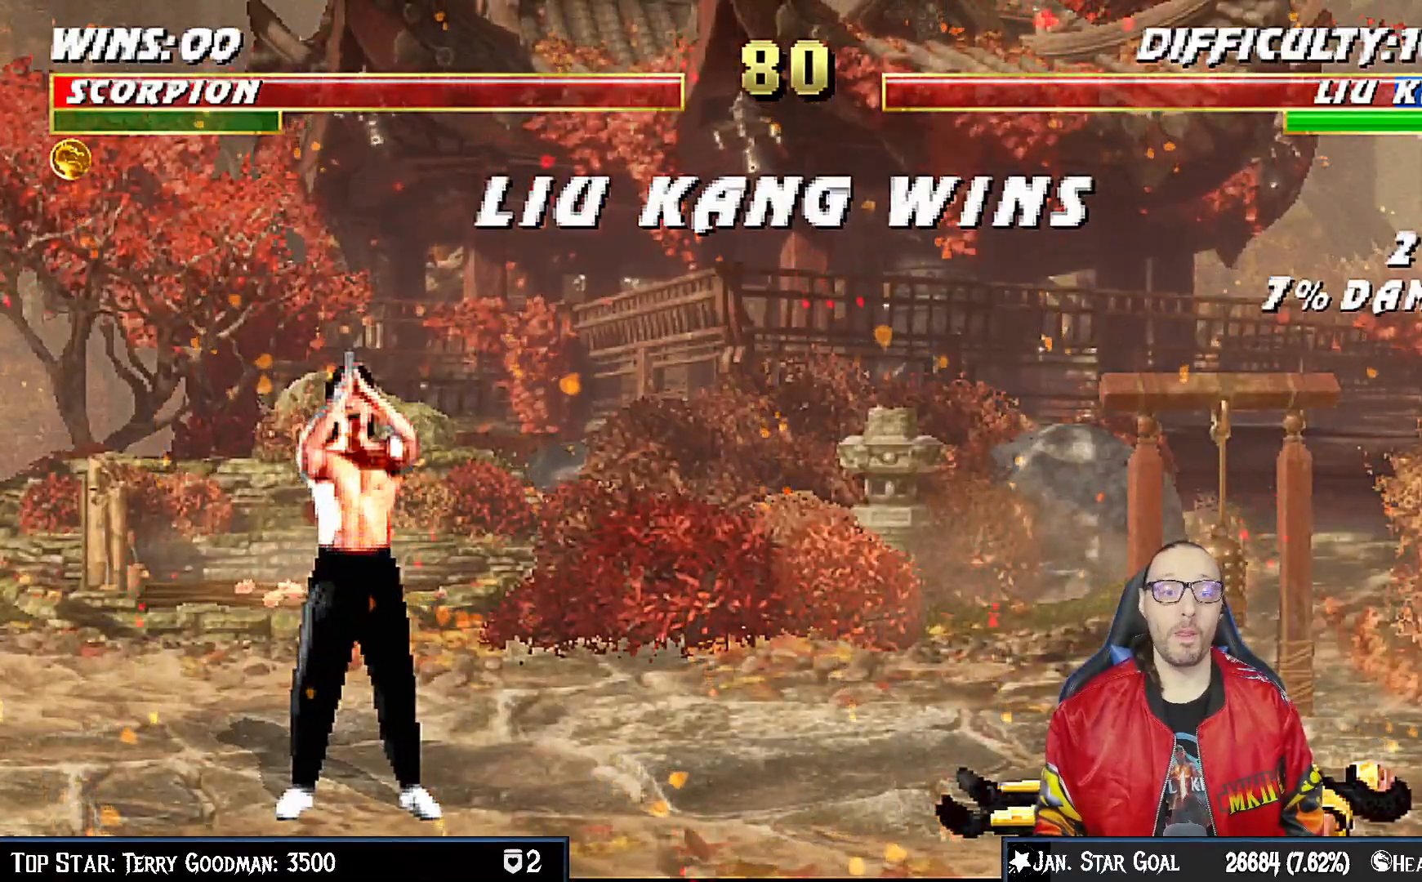
{"dt_ms": 500, "buttons": [], "left_stick": "center", "right_stick": "center", "events": [[167, "CROSS", "down"], [300, "CROSS", "up"]]}
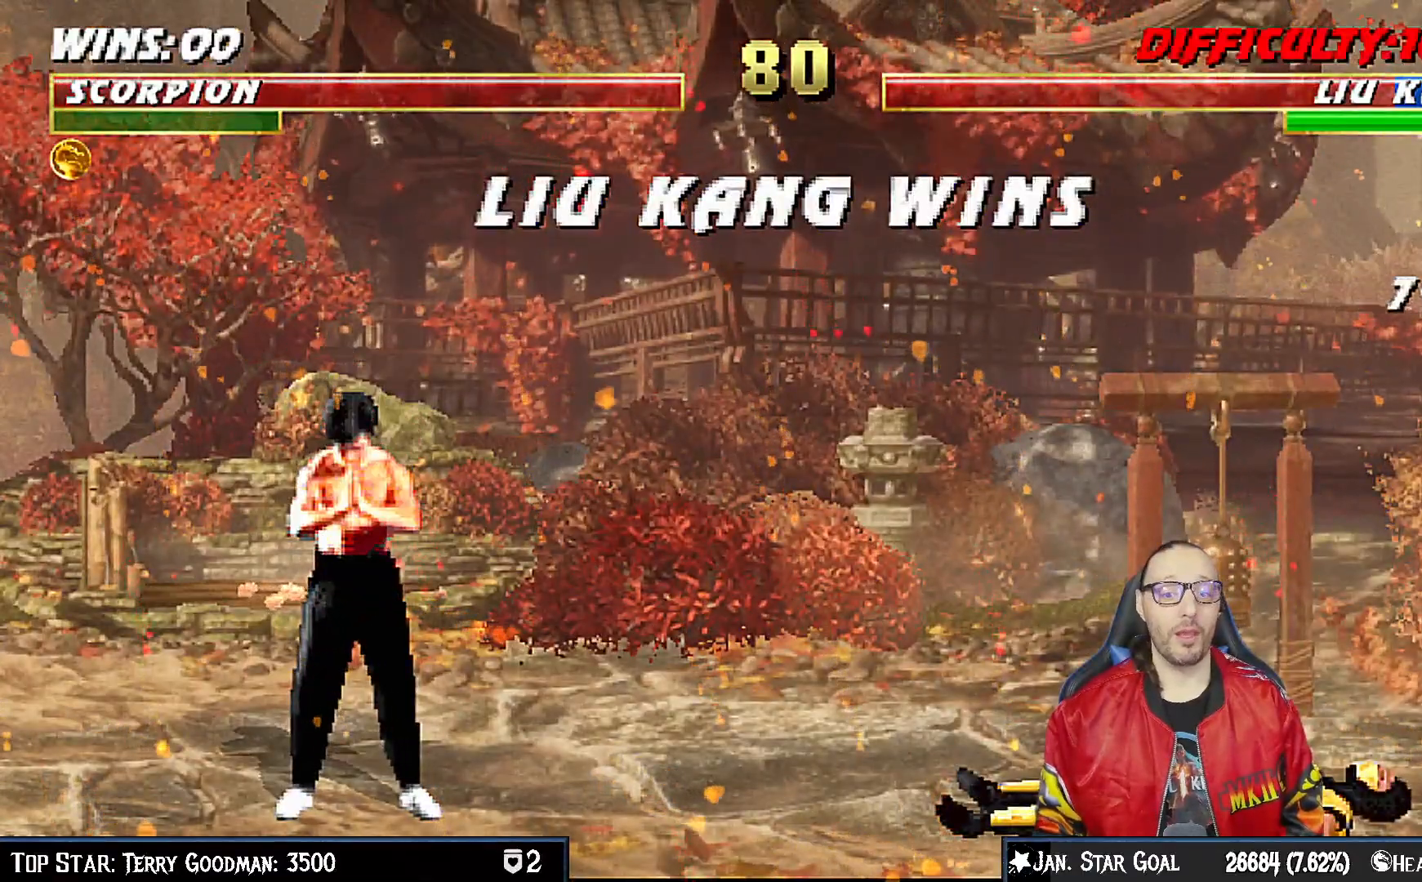
{"dt_ms": 500, "buttons": [], "left_stick": "center", "right_stick": "center", "events": []}
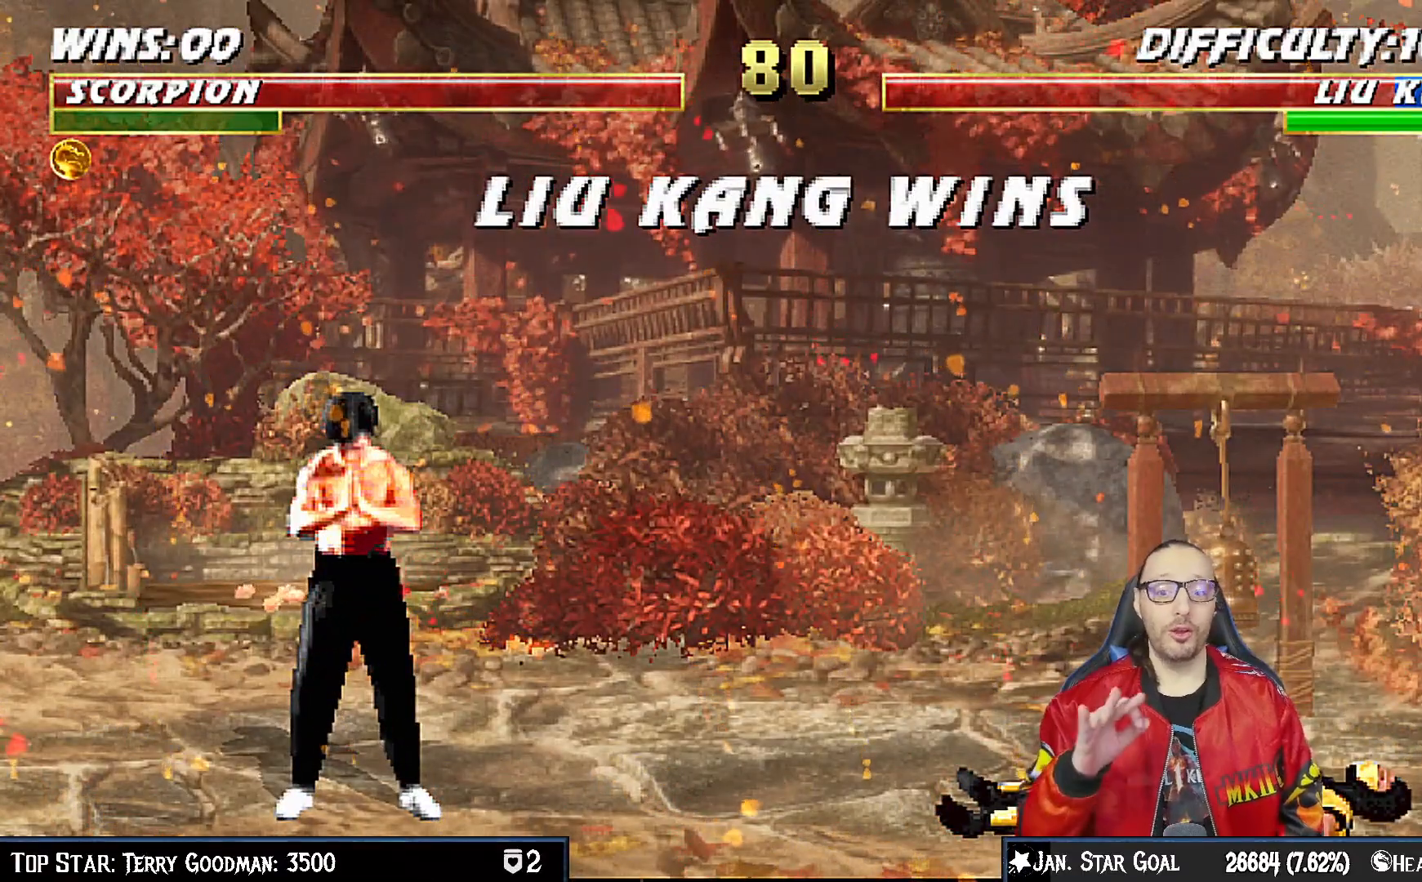
{"dt_ms": 500, "buttons": [], "left_stick": "center", "right_stick": "center", "events": []}
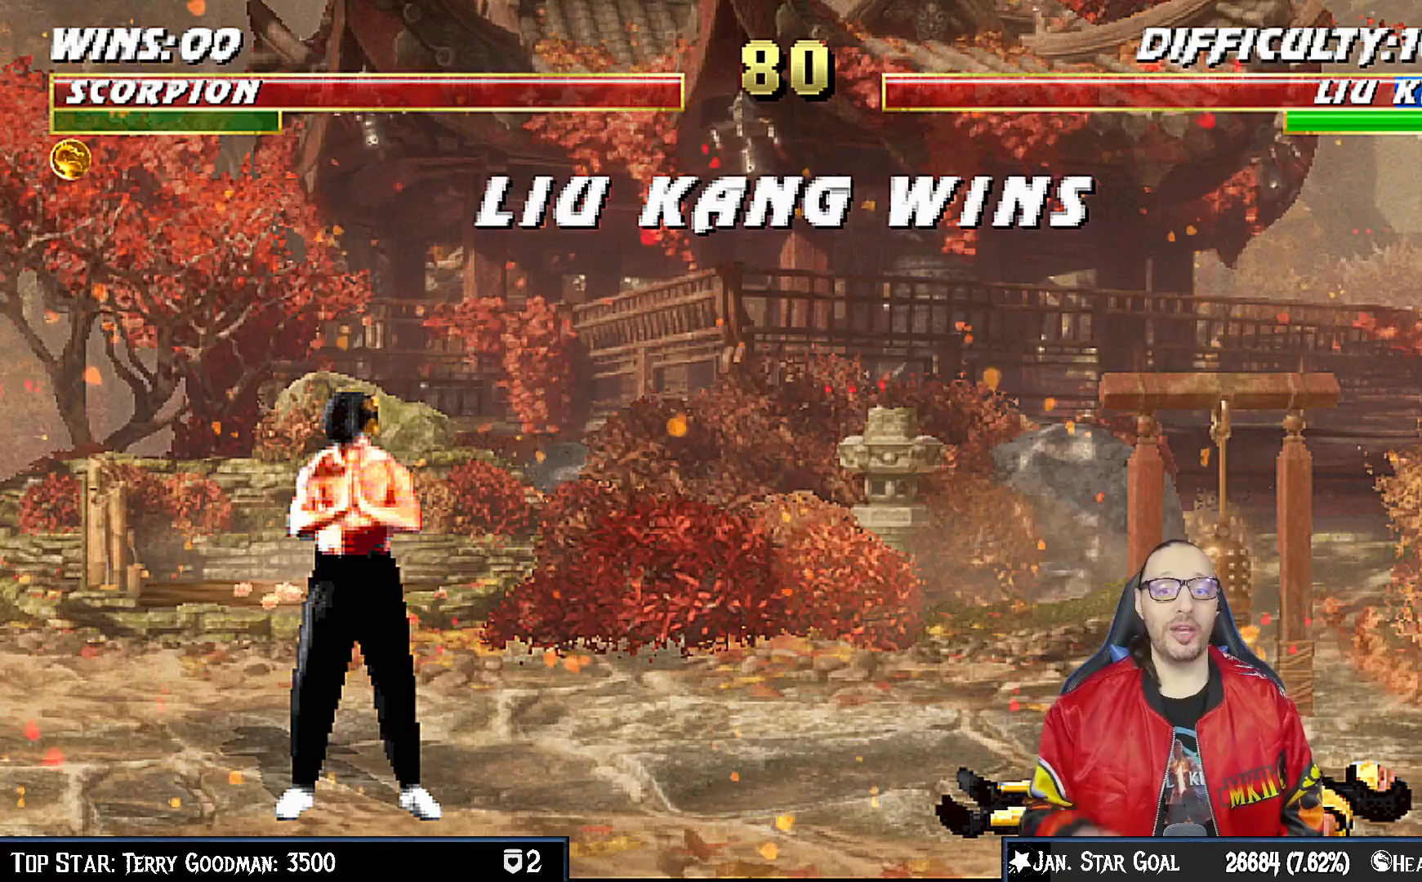
{"dt_ms": 500, "buttons": [], "left_stick": "center", "right_stick": "center", "events": [[133, "CROSS", "down"], [433, "CROSS", "up"]]}